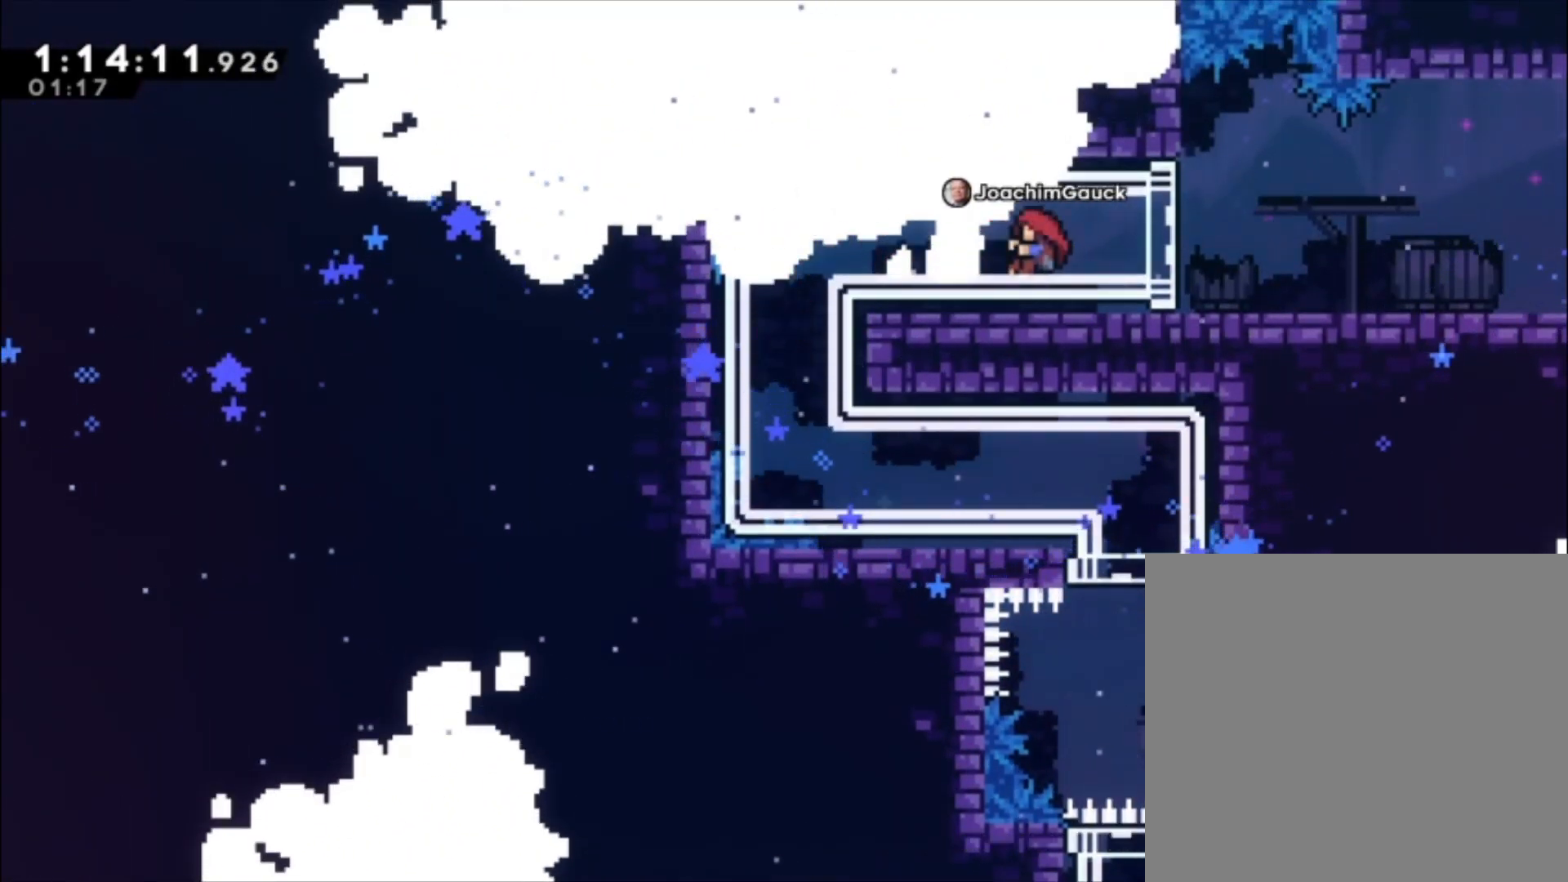
Gameplay with a controller (Xbox layout); each line is a JSON object with the inputs held at the frame after it (dt_ms = milliseconds from this image to that frame). "events" lists button and stick changes between this image and that frame as [ms after this image, input, new state], when the widget could be followed in between. Not read: L2 right_stick.
{"dt_ms": 500, "buttons": [], "left_stick": "center", "events": []}
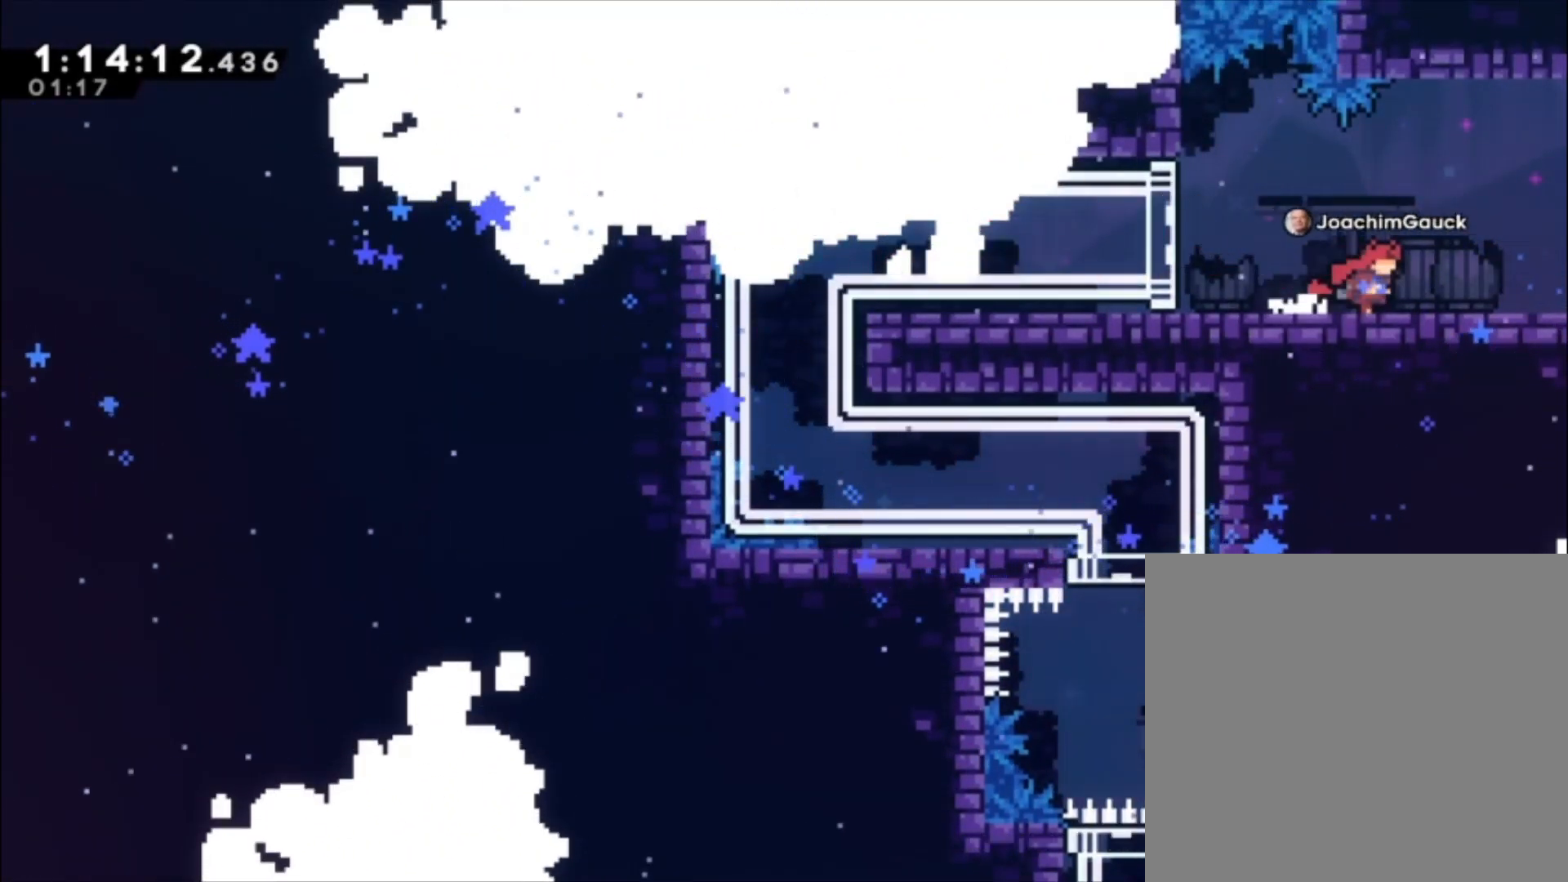
{"dt_ms": 500, "buttons": [], "left_stick": "center", "events": [[267, "R3", "down"], [367, "R3", "up"]]}
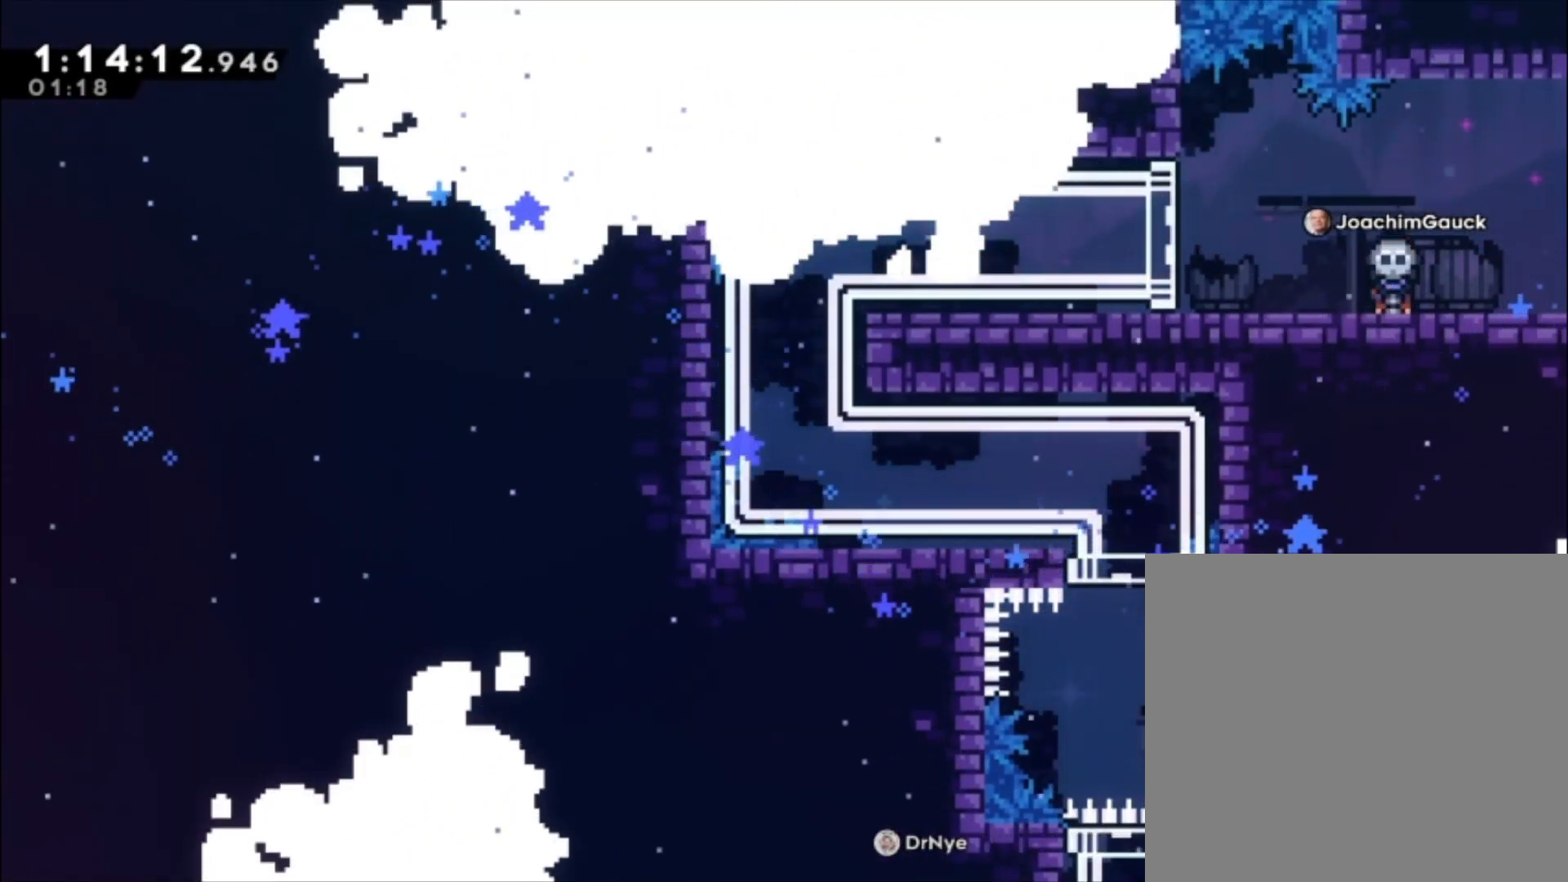
{"dt_ms": 500, "buttons": [], "left_stick": "down-left", "events": [[233, "left_stick", "down-left"]]}
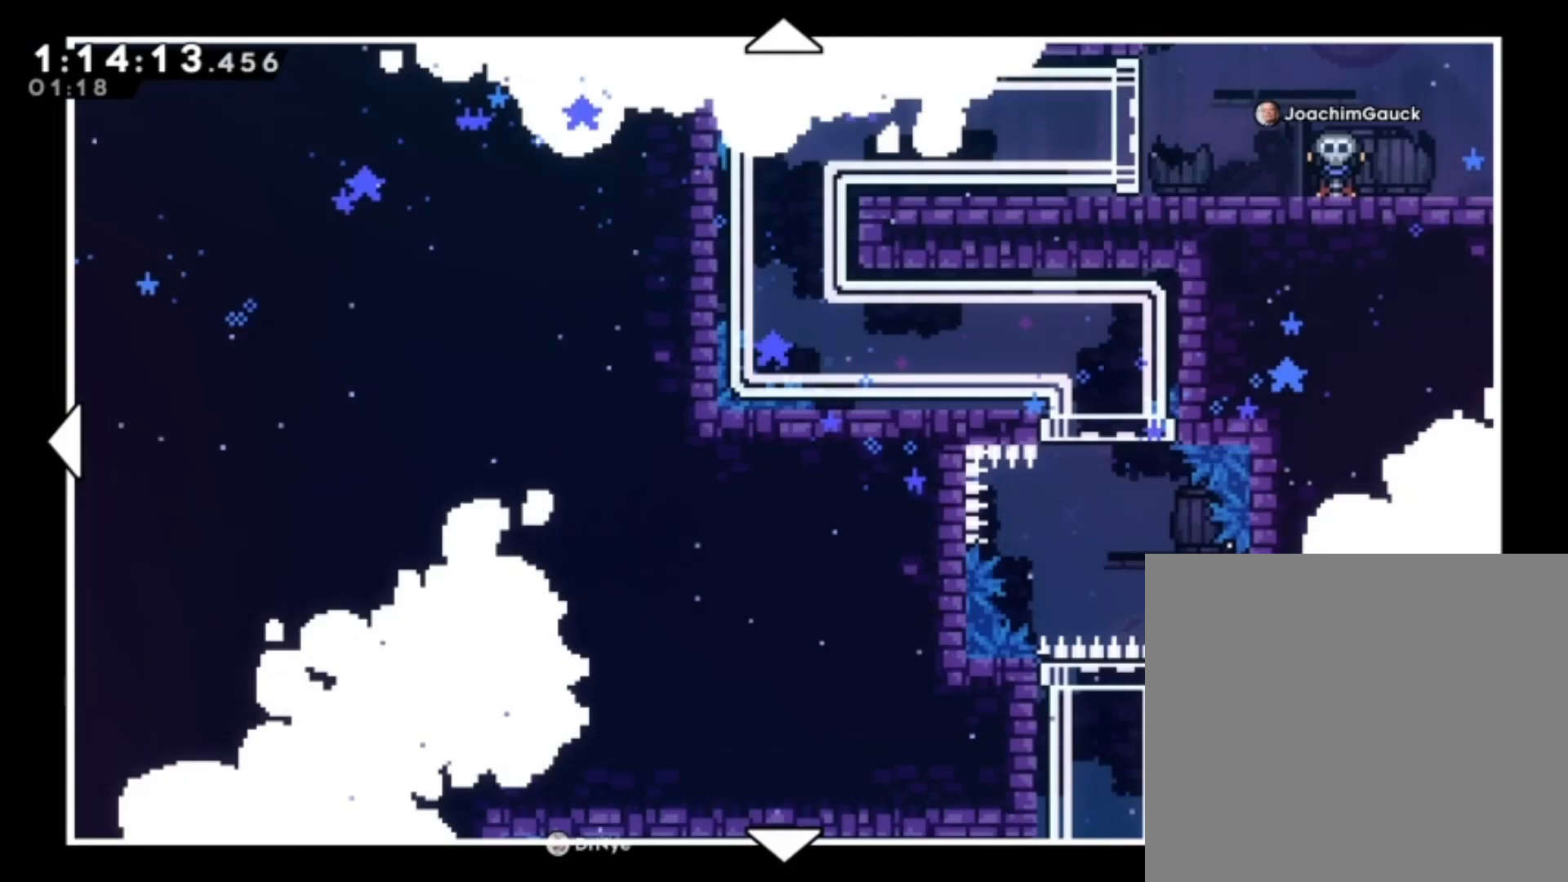
{"dt_ms": 500, "buttons": [], "left_stick": "down-left", "events": []}
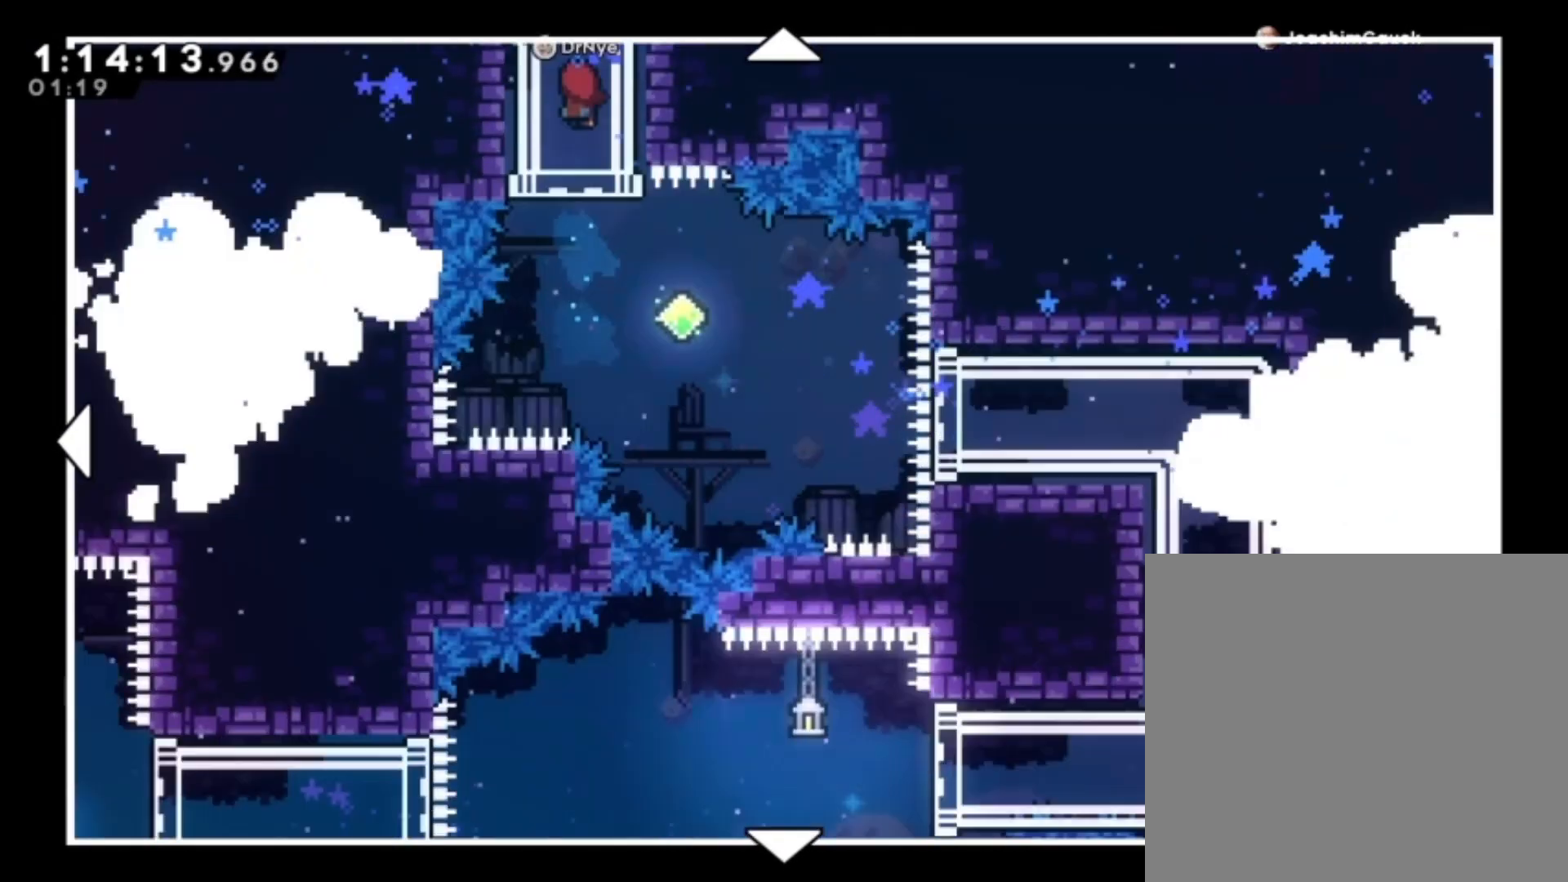
{"dt_ms": 500, "buttons": [], "left_stick": "up-left", "events": [[167, "left_stick", "center"], [367, "left_stick", "up-left"]]}
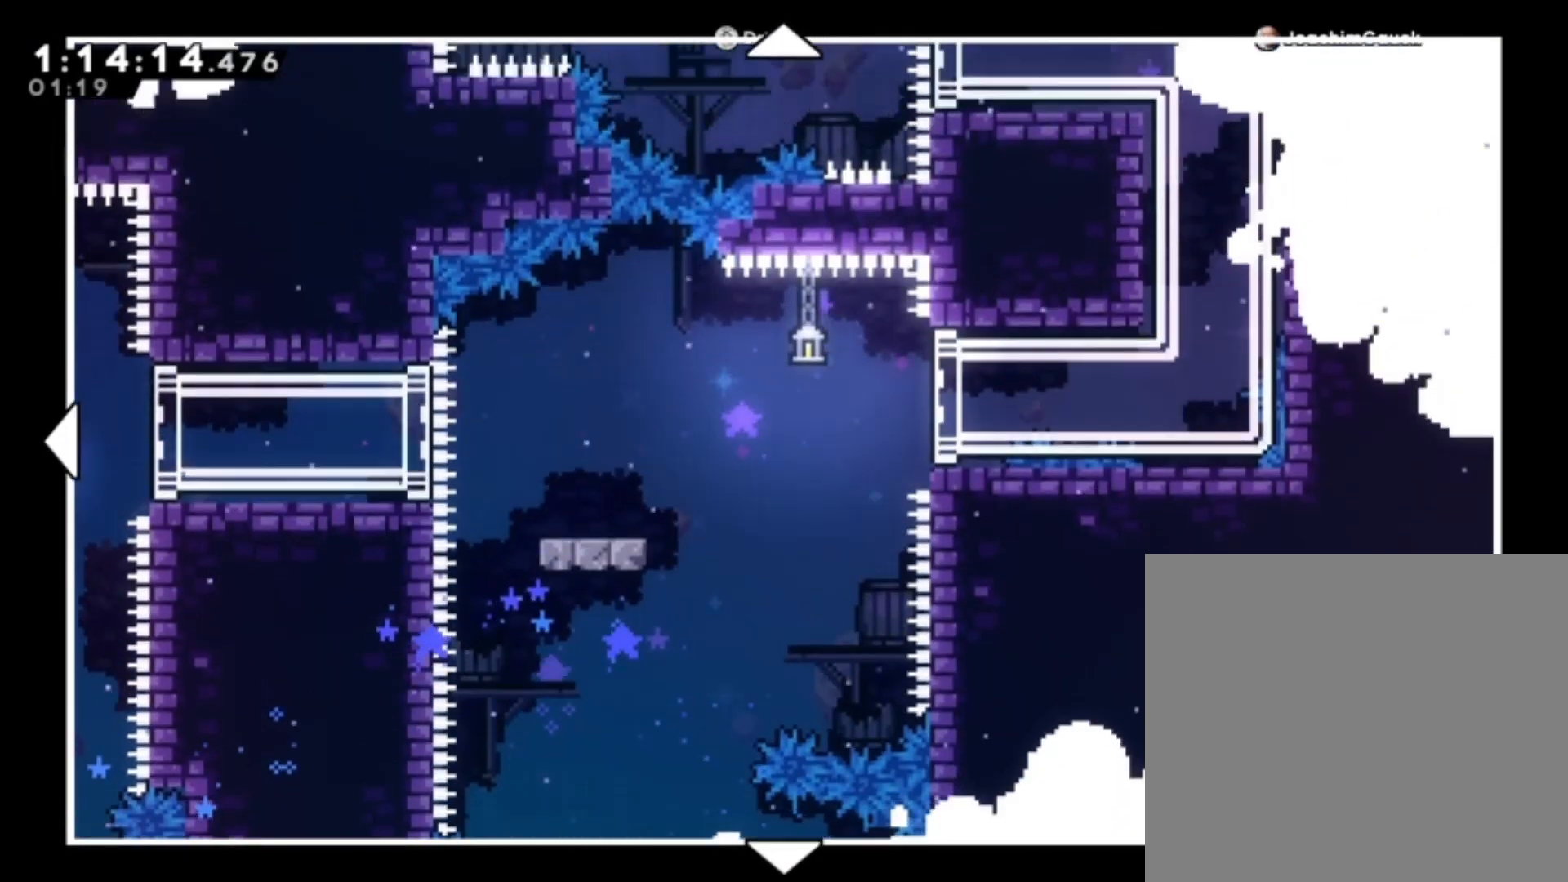
{"dt_ms": 500, "buttons": [], "left_stick": "center", "events": [[433, "left_stick", "center"]]}
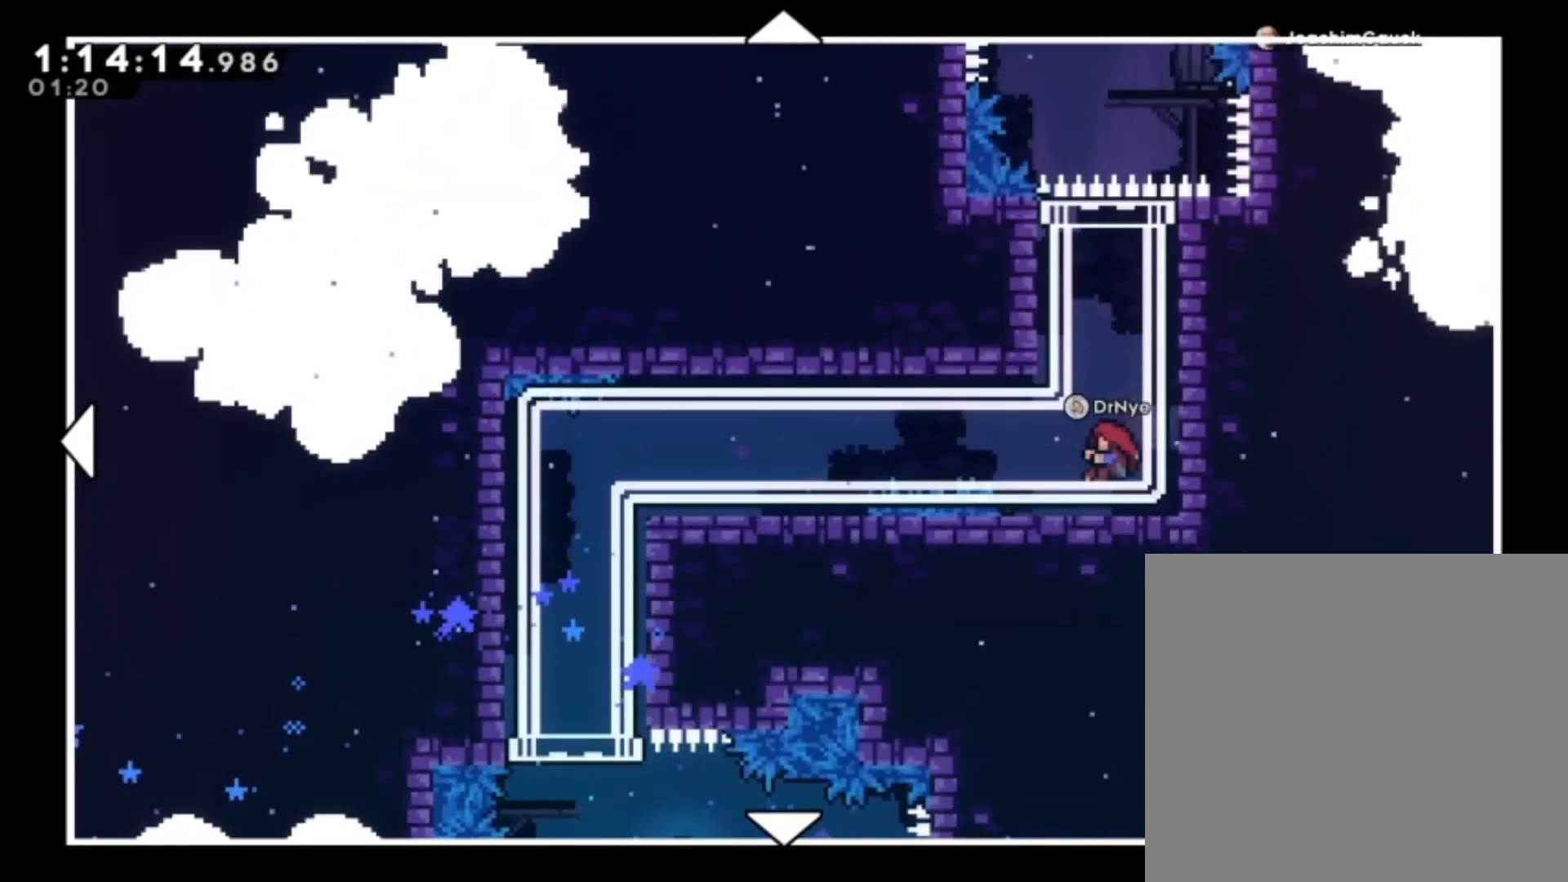
{"dt_ms": 500, "buttons": [], "left_stick": "center", "events": [[233, "left_stick", "up-left"], [467, "left_stick", "center"]]}
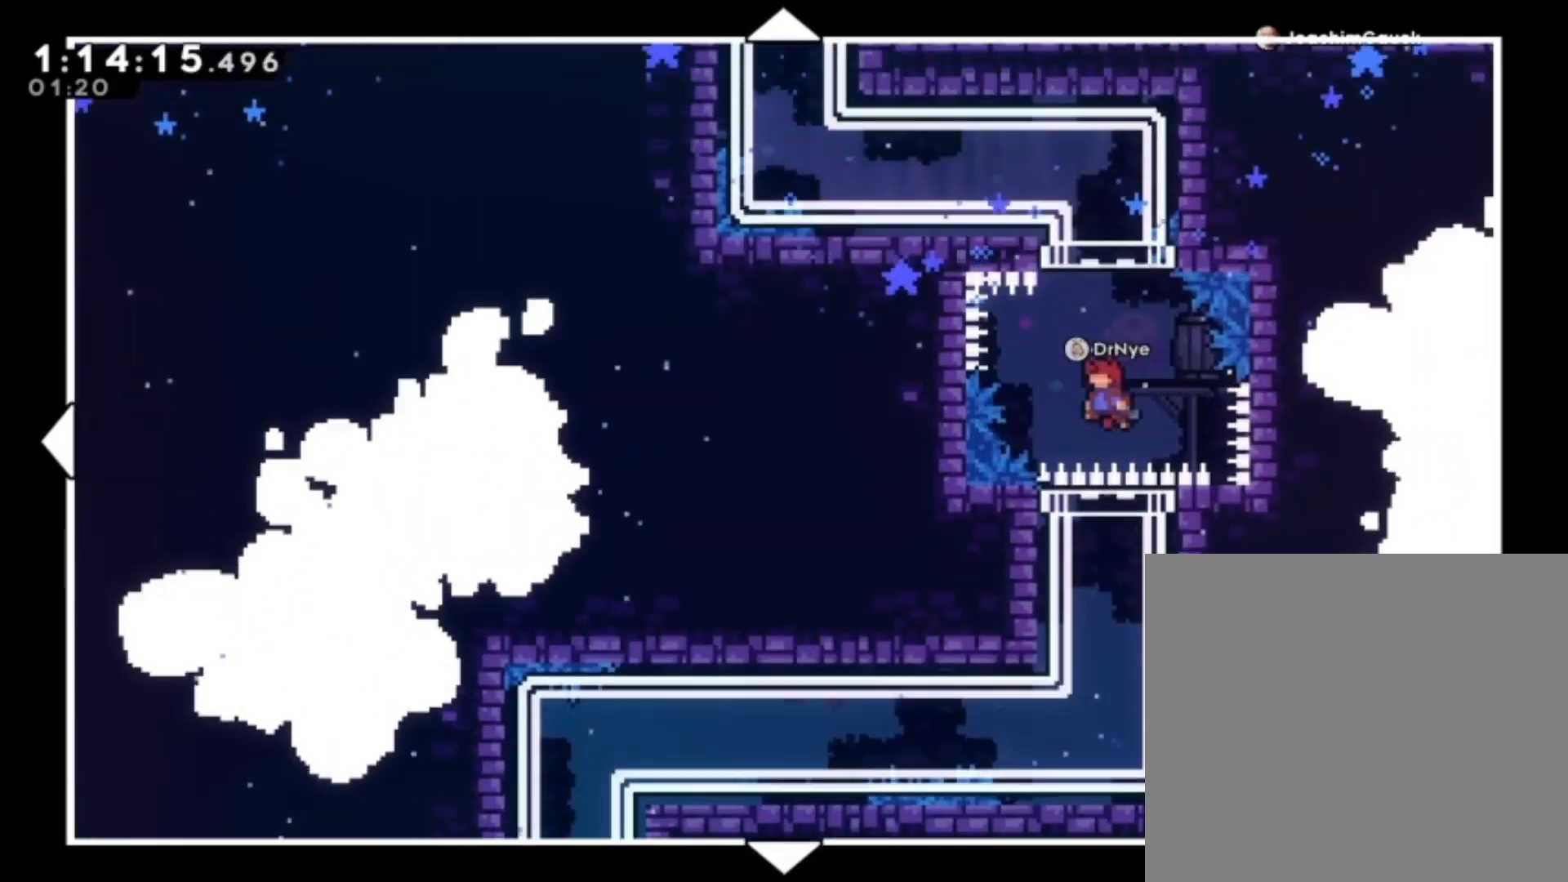
{"dt_ms": 500, "buttons": [], "left_stick": "center", "events": [[300, "left_stick", "up-left"], [467, "left_stick", "center"]]}
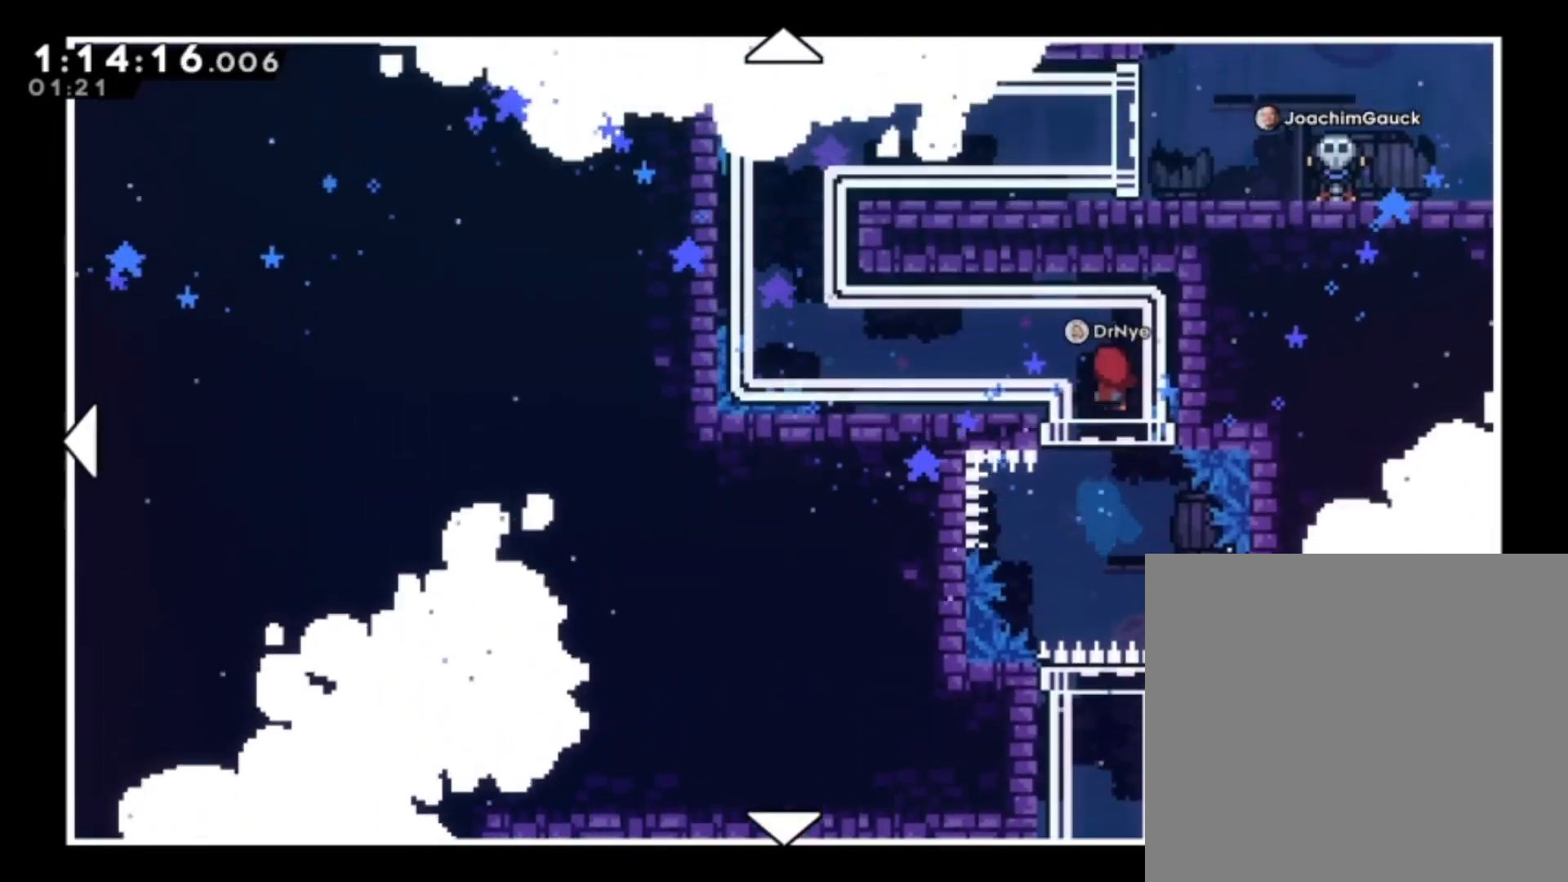
{"dt_ms": 500, "buttons": [], "left_stick": "center", "events": [[200, "left_stick", "up-left"], [400, "left_stick", "center"]]}
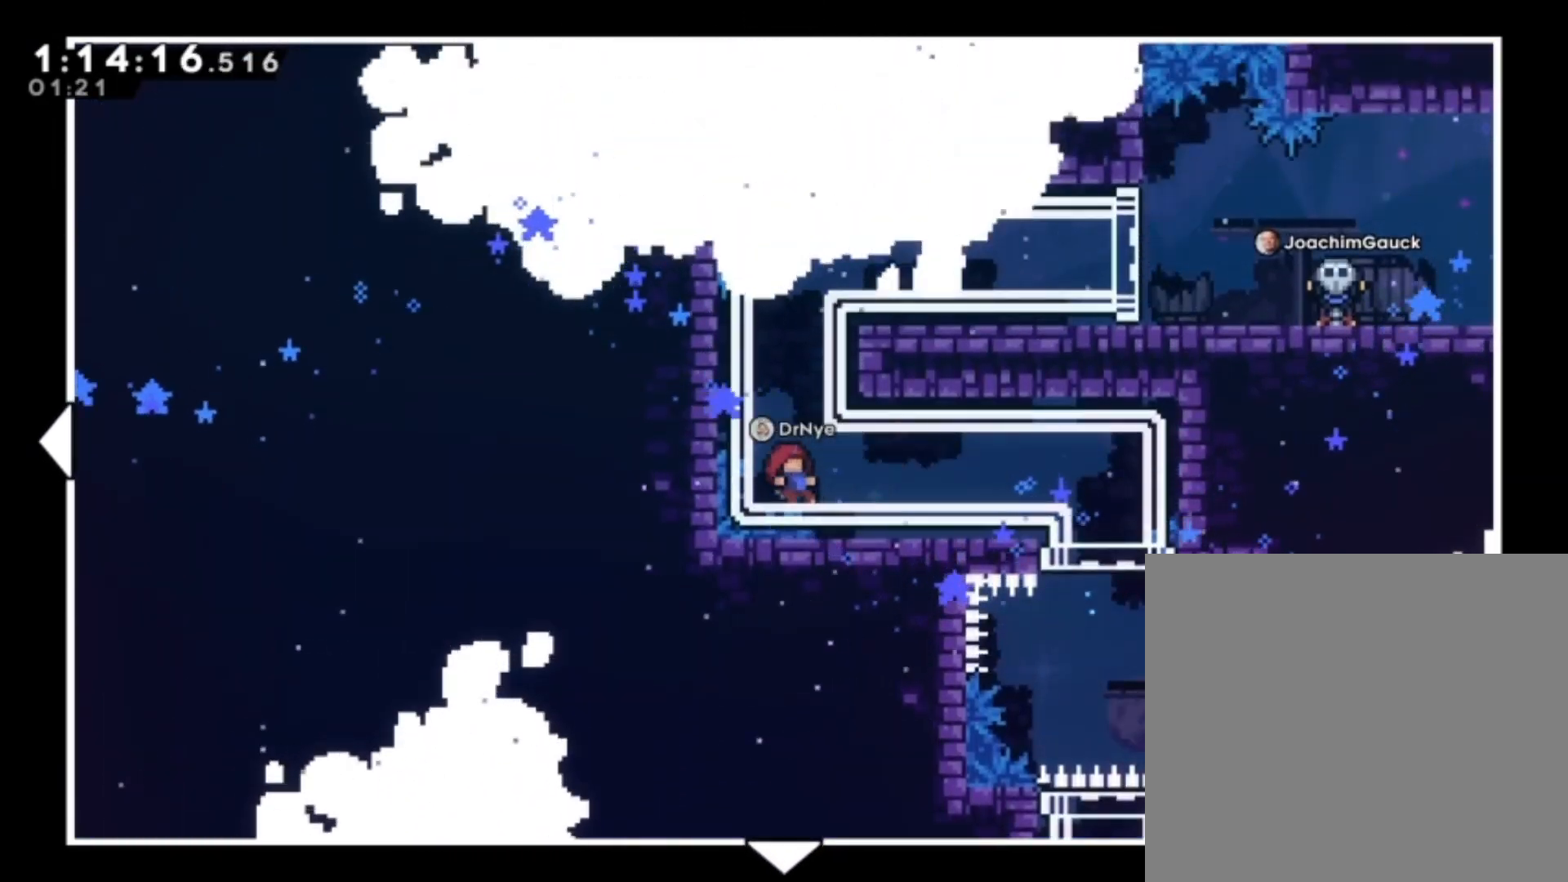
{"dt_ms": 500, "buttons": [], "left_stick": "center", "events": [[333, "B", "down"], [400, "B", "up"]]}
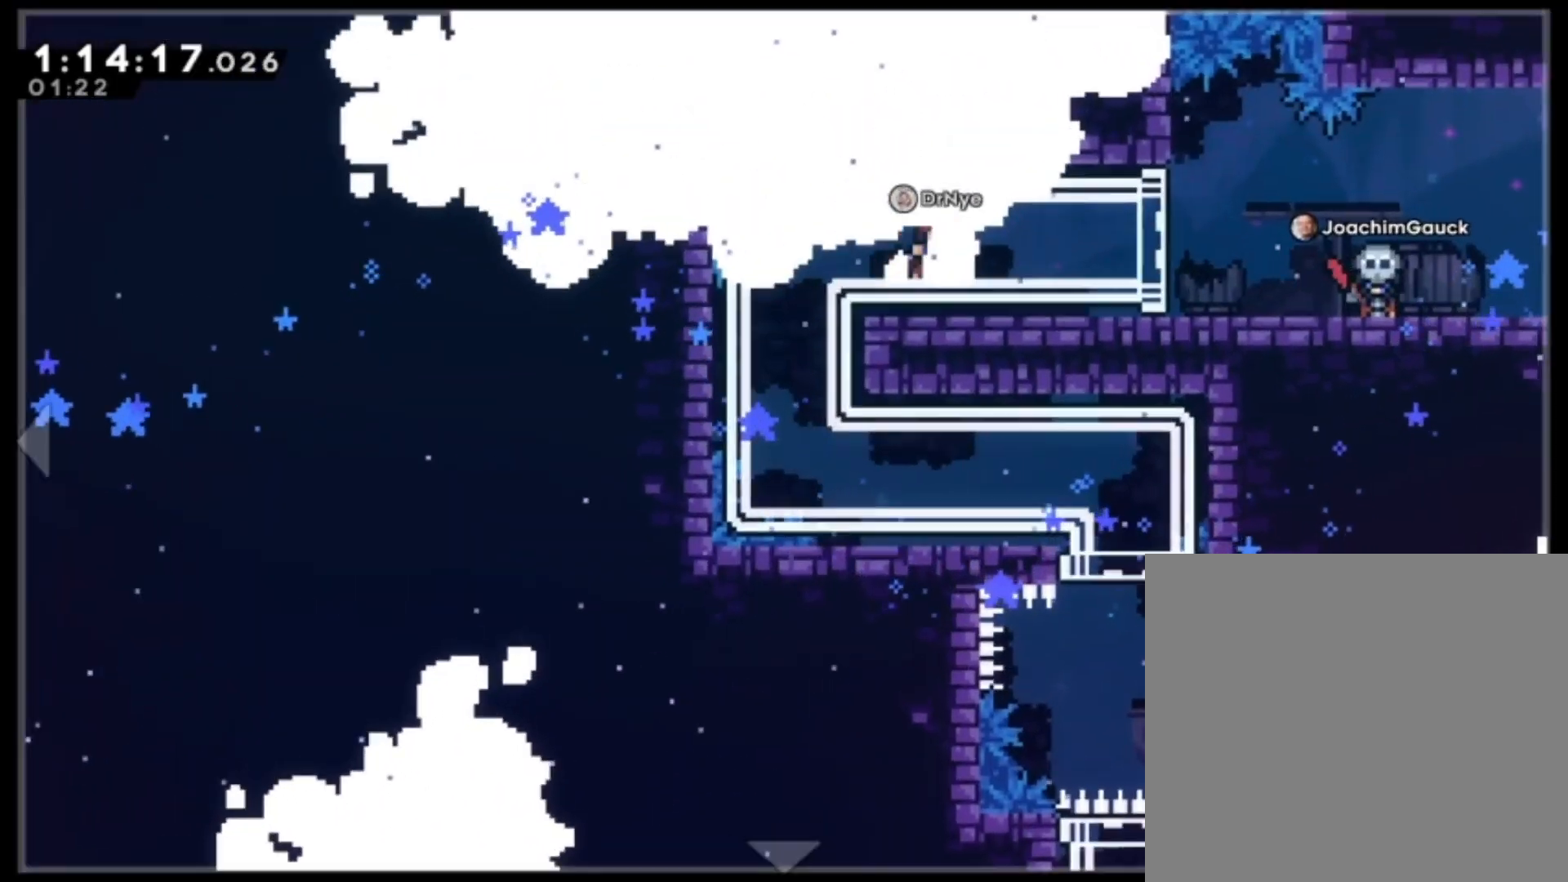
{"dt_ms": 1000, "buttons": [], "left_stick": "center"}
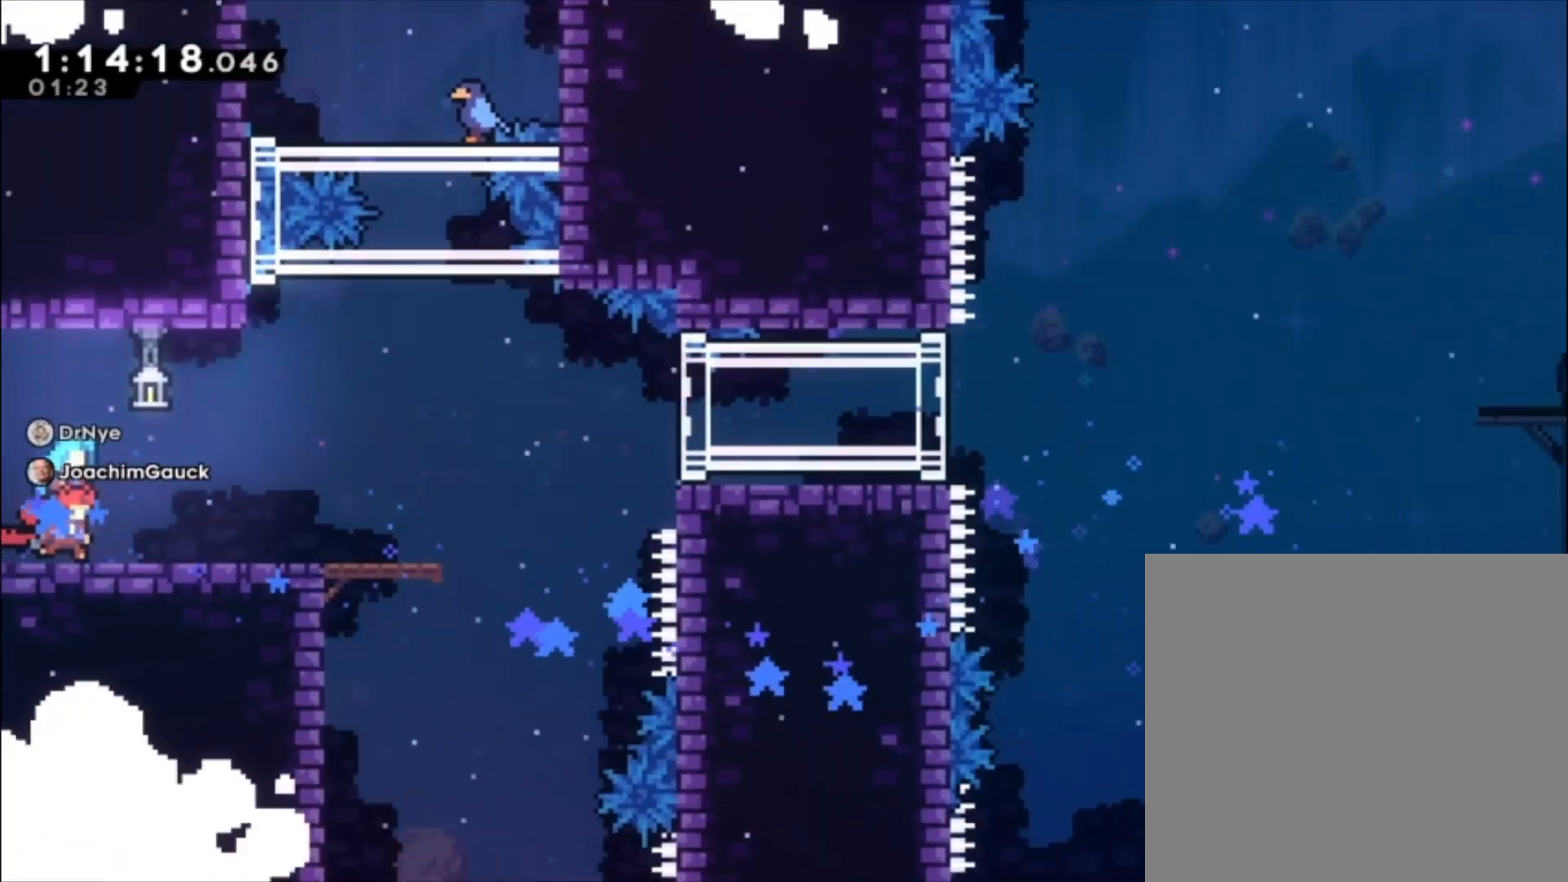
{"dt_ms": 500, "buttons": [], "left_stick": "center", "events": []}
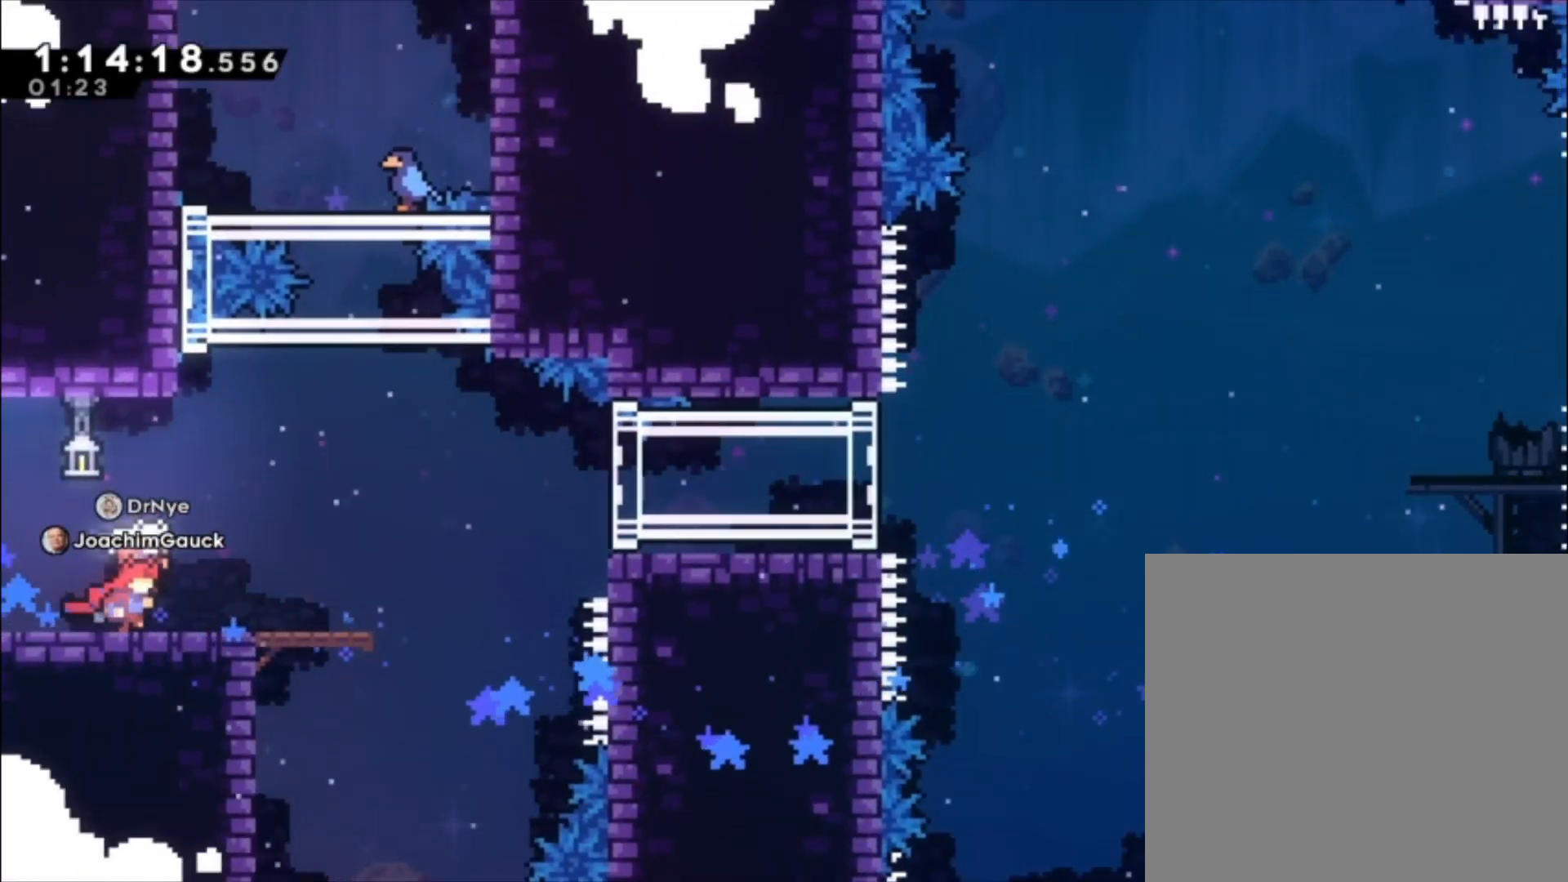
{"dt_ms": 500, "buttons": ["A"], "left_stick": "center", "events": [[367, "A", "down"]]}
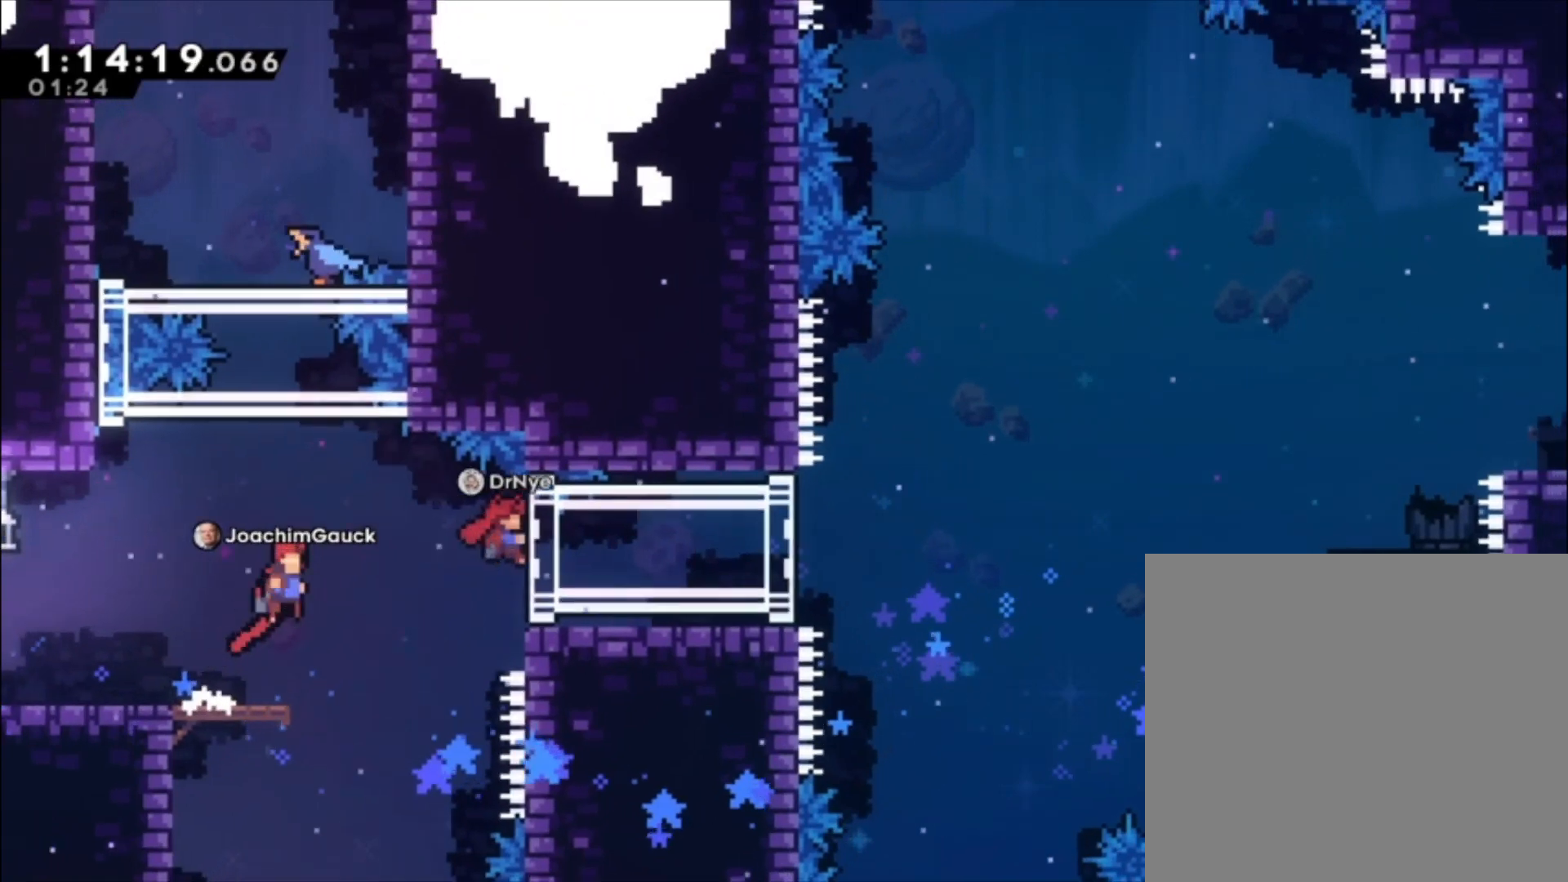
{"dt_ms": 500, "buttons": [], "left_stick": "center", "events": [[200, "A", "up"], [267, "X", "down"], [467, "X", "up"]]}
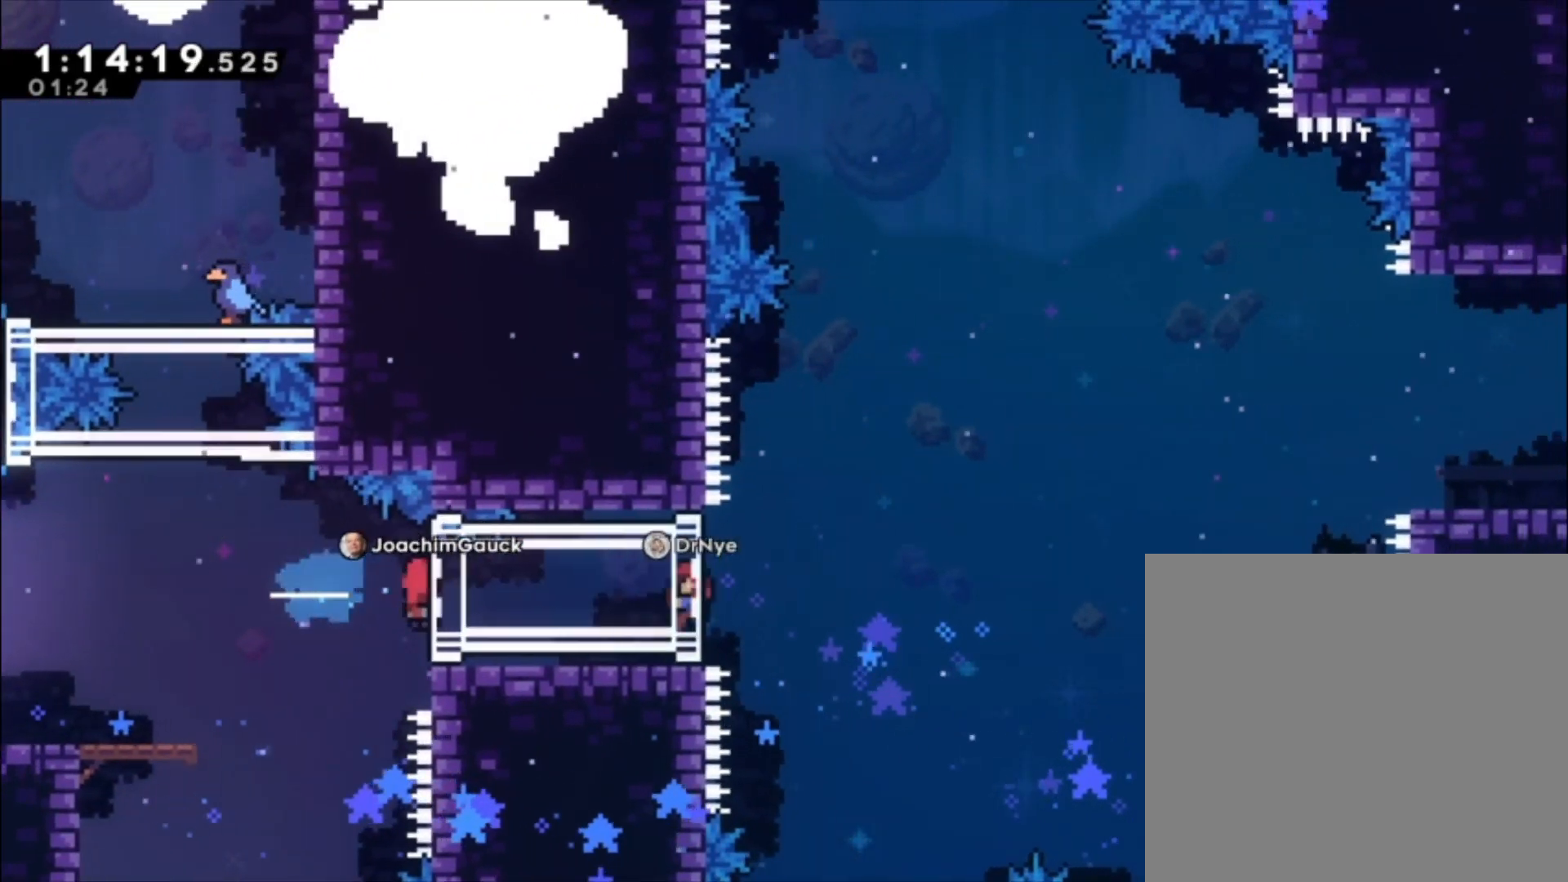
{"dt_ms": 500, "buttons": ["A"], "left_stick": "center", "events": [[400, "A", "down"]]}
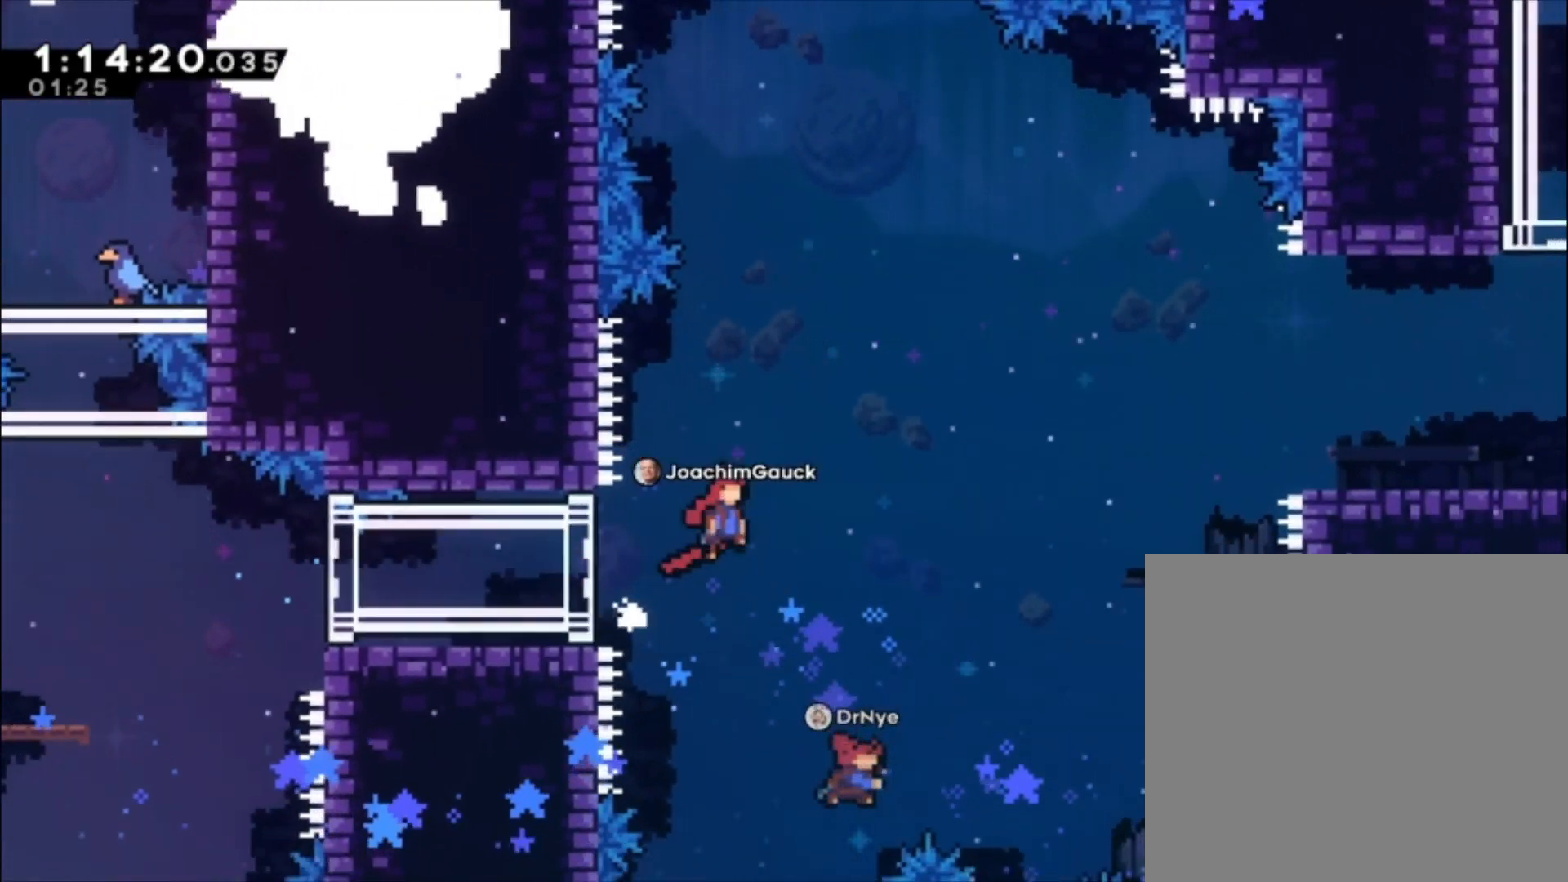
{"dt_ms": 500, "buttons": ["A"], "left_stick": "up", "events": [[500, "left_stick", "up"]]}
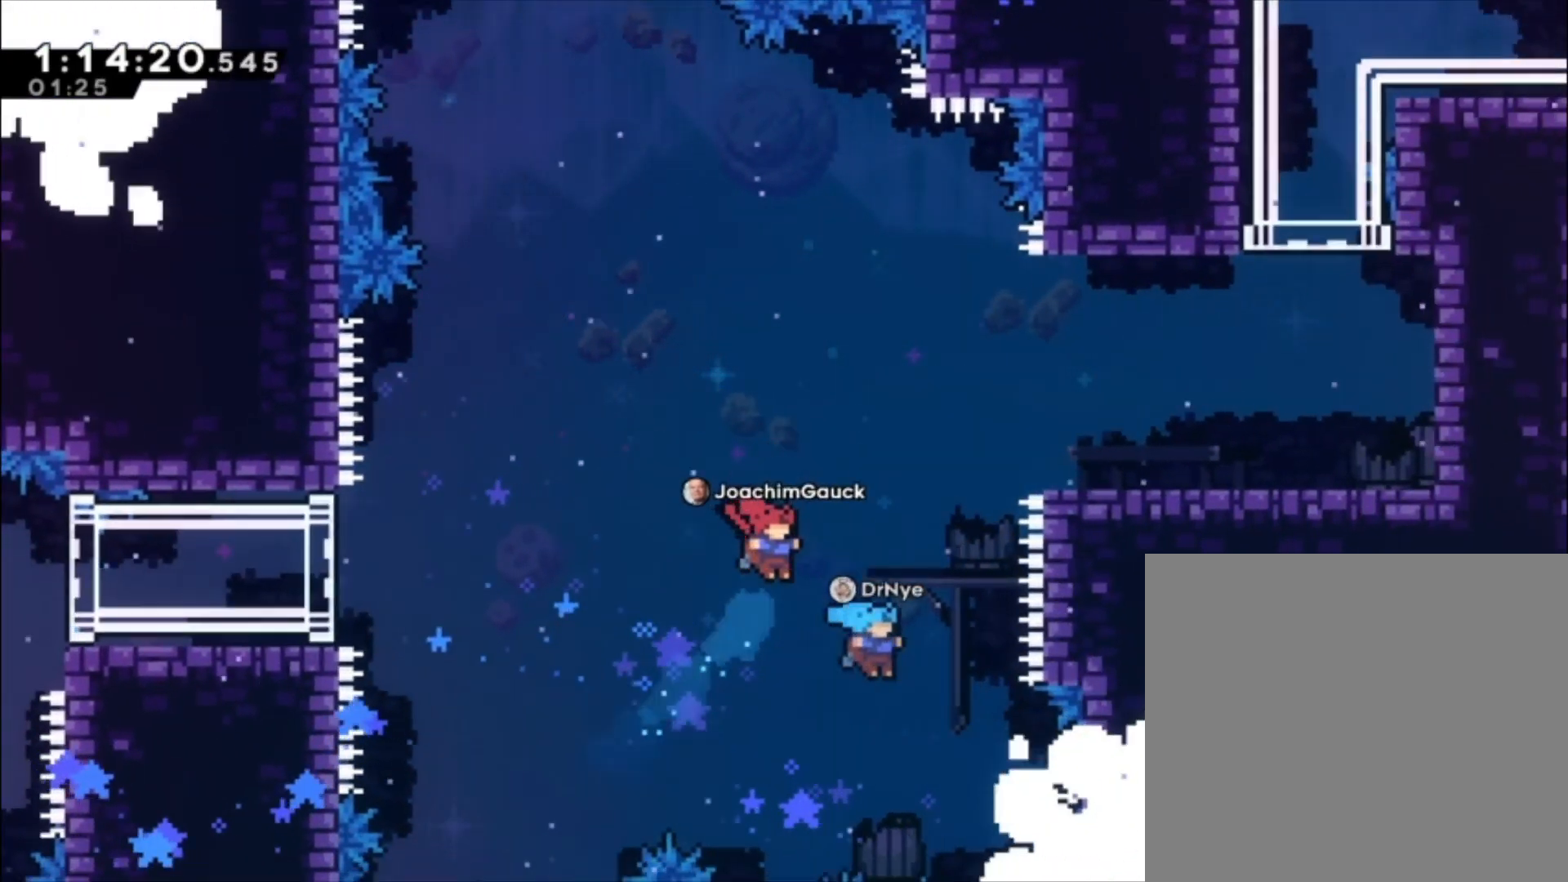
{"dt_ms": 500, "buttons": [], "left_stick": "up", "events": [[67, "X", "down"], [467, "X", "up"], [500, "A", "up"]]}
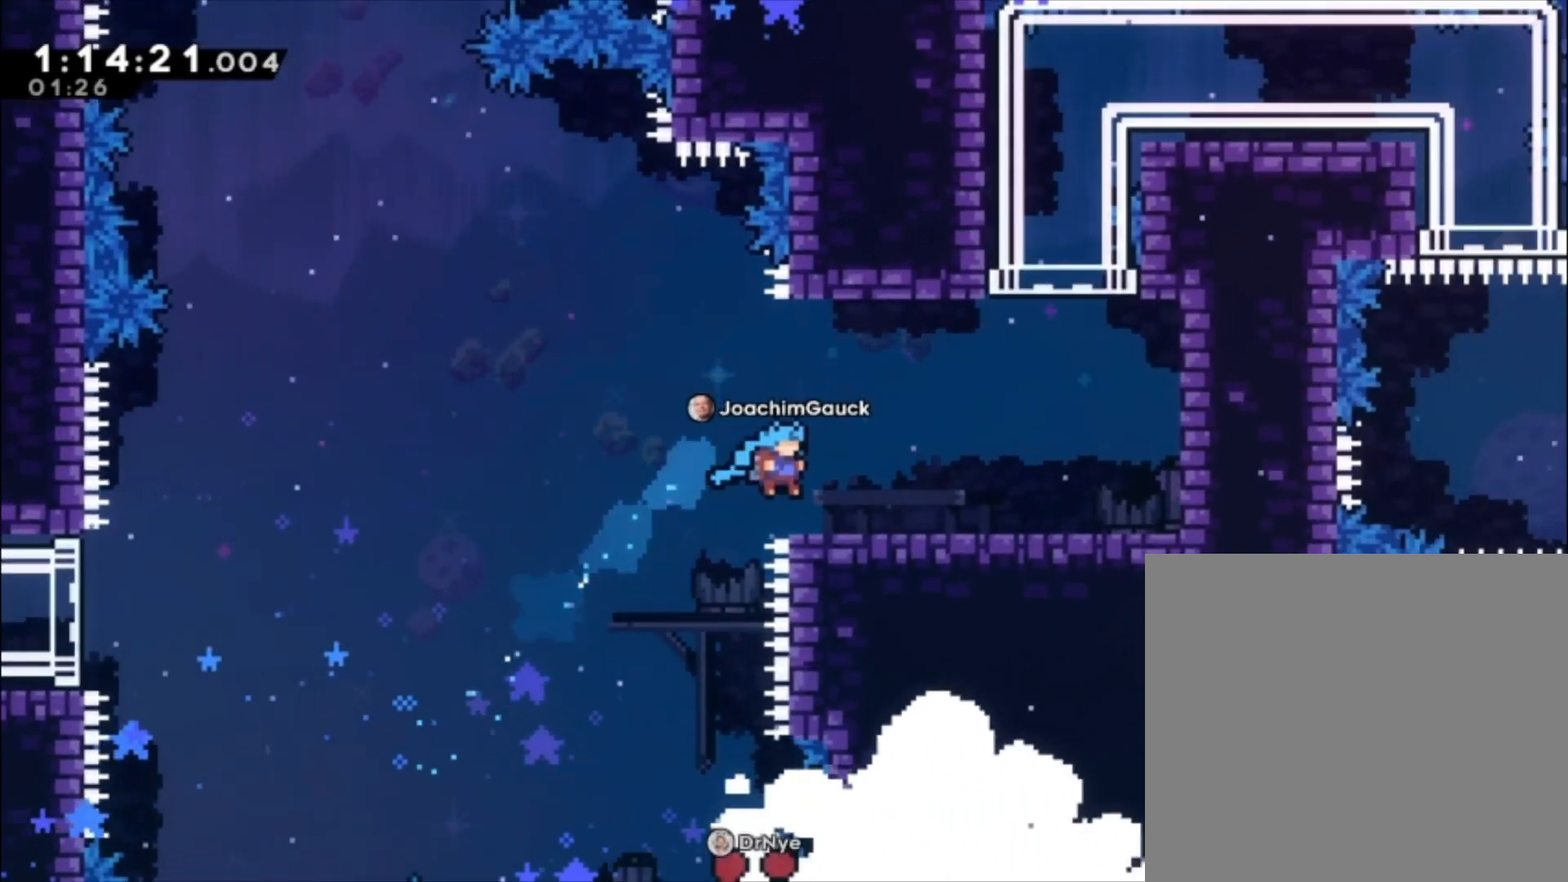
{"dt_ms": 500, "buttons": [], "left_stick": "center", "events": [[233, "left_stick", "center"]]}
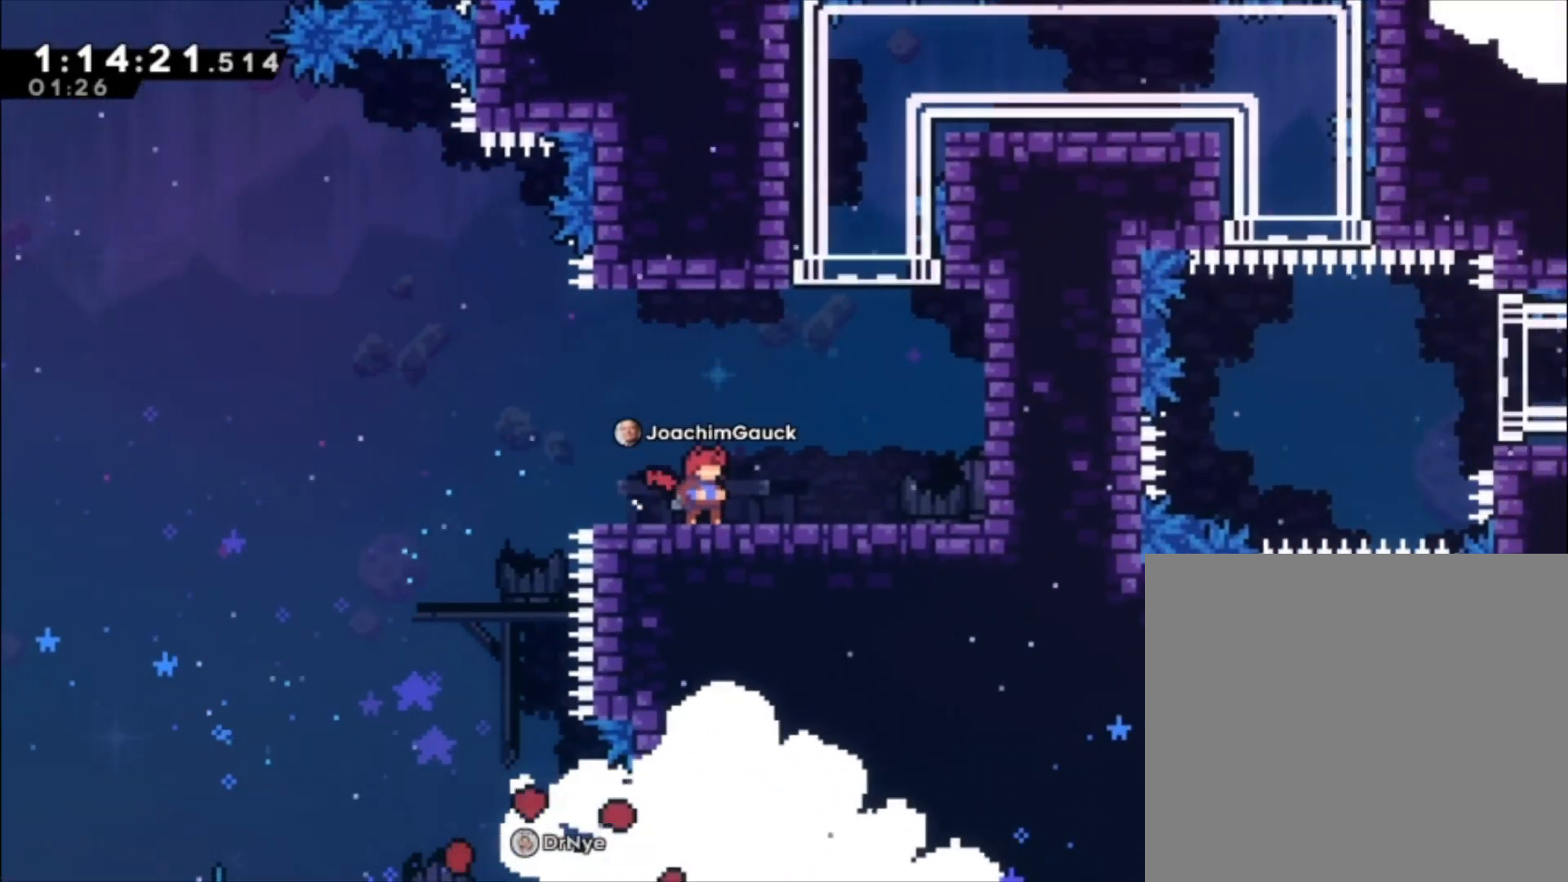
{"dt_ms": 500, "buttons": [], "left_stick": "center", "events": []}
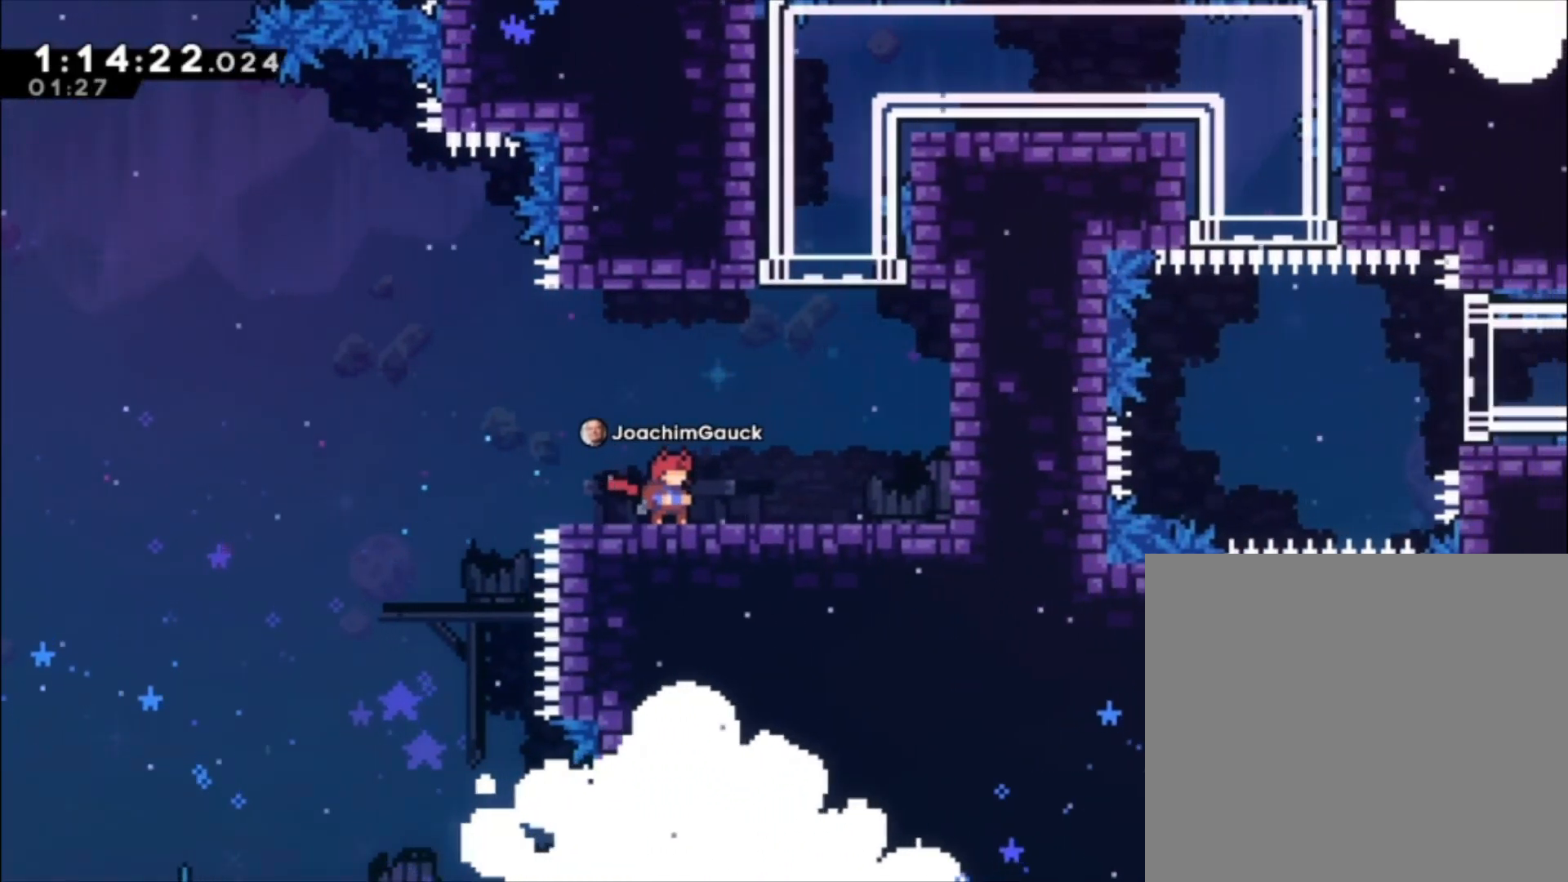
{"dt_ms": 500, "buttons": [], "left_stick": "center", "events": []}
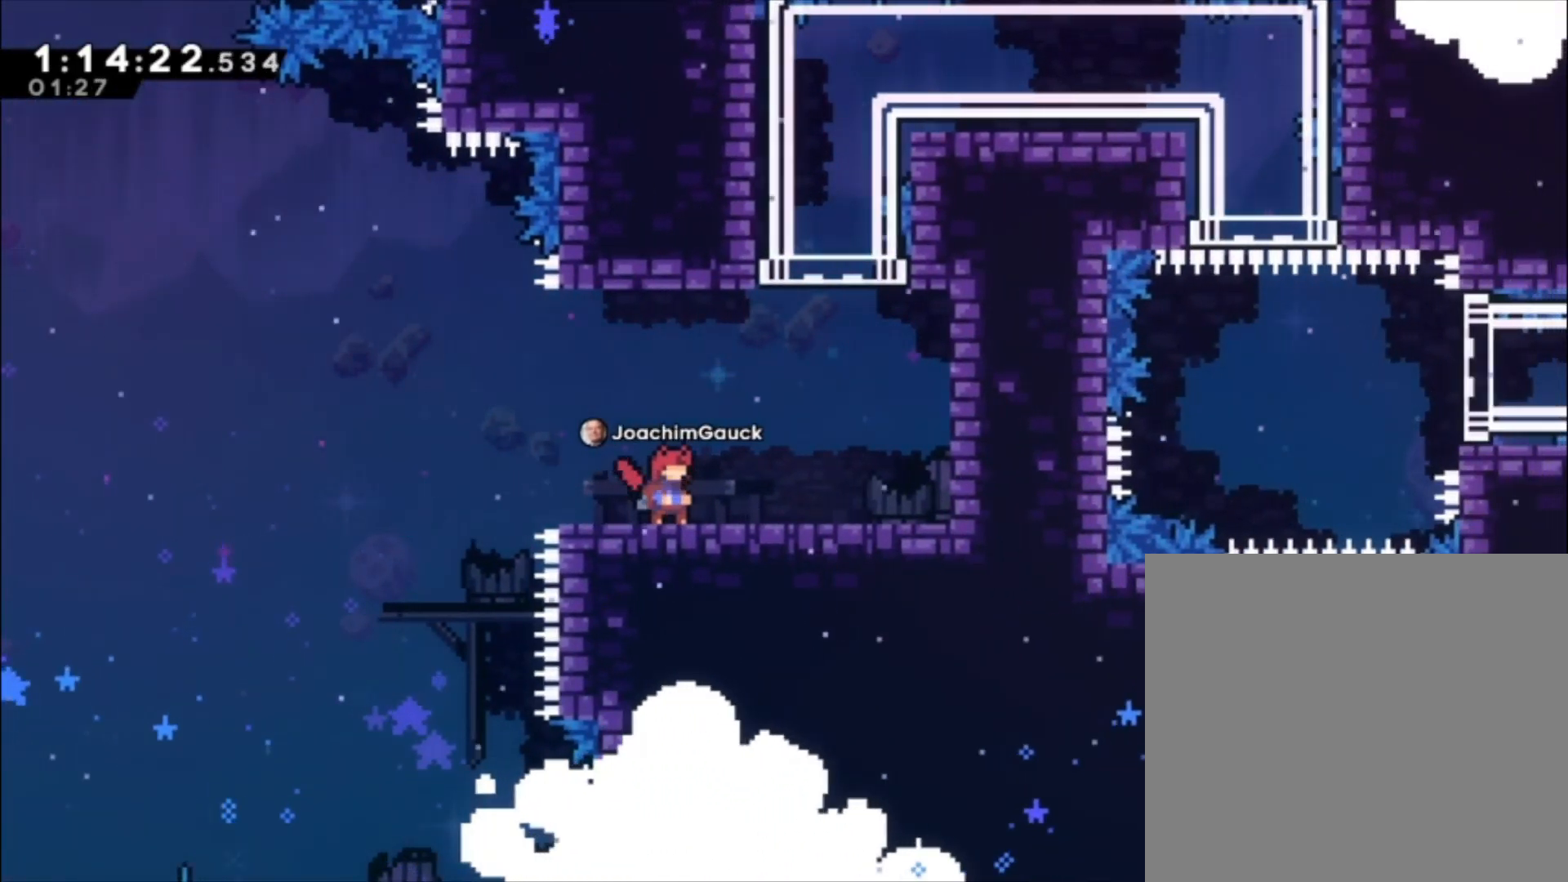
{"dt_ms": 500, "buttons": [], "left_stick": "center", "events": []}
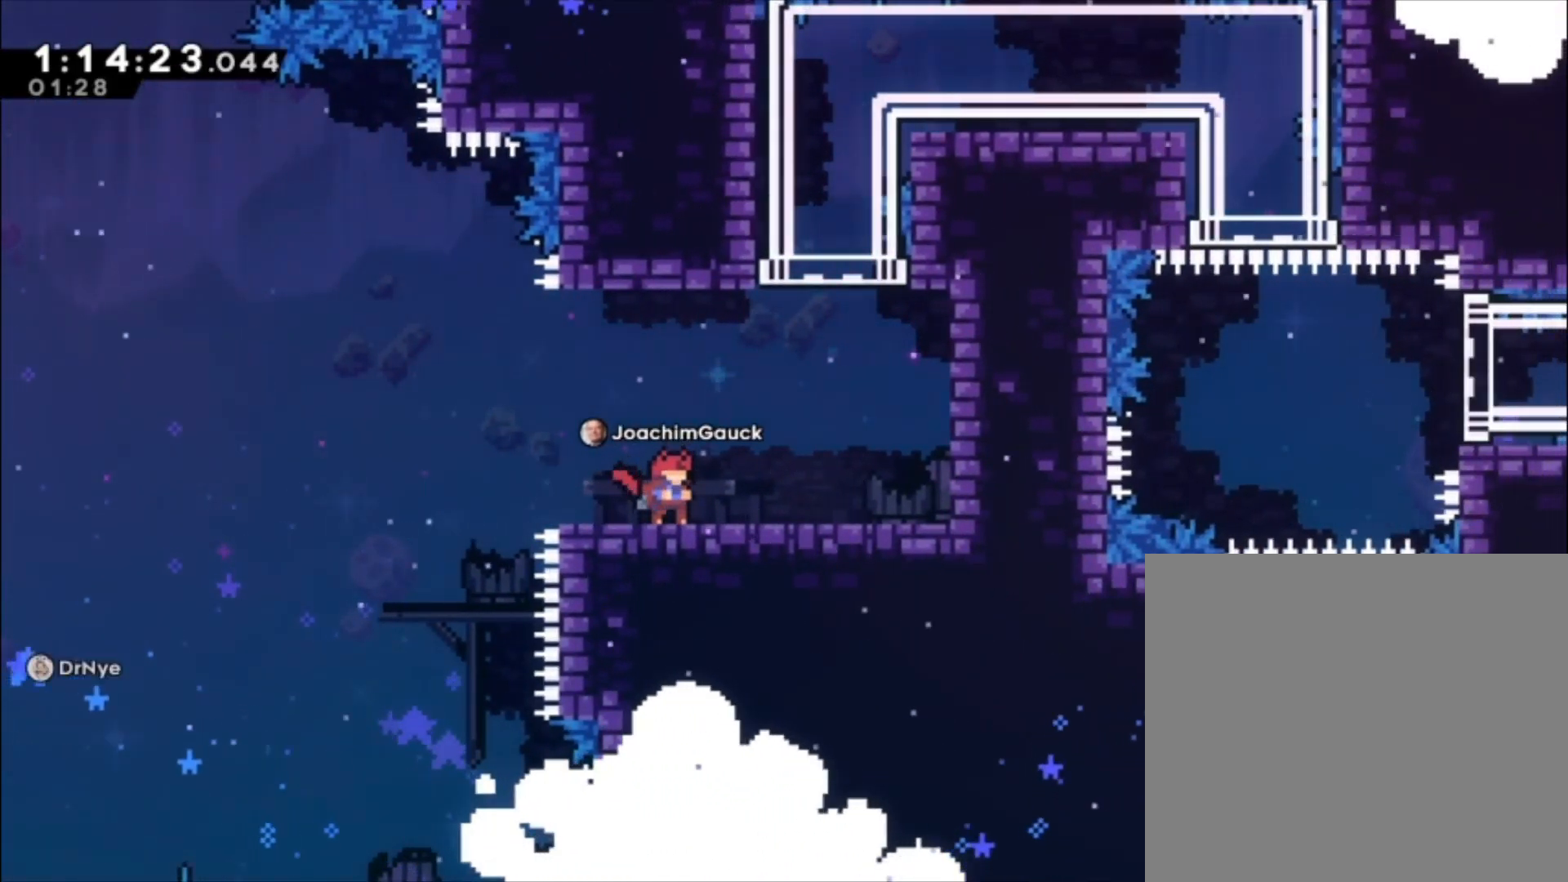
{"dt_ms": 500, "buttons": [], "left_stick": "center", "events": []}
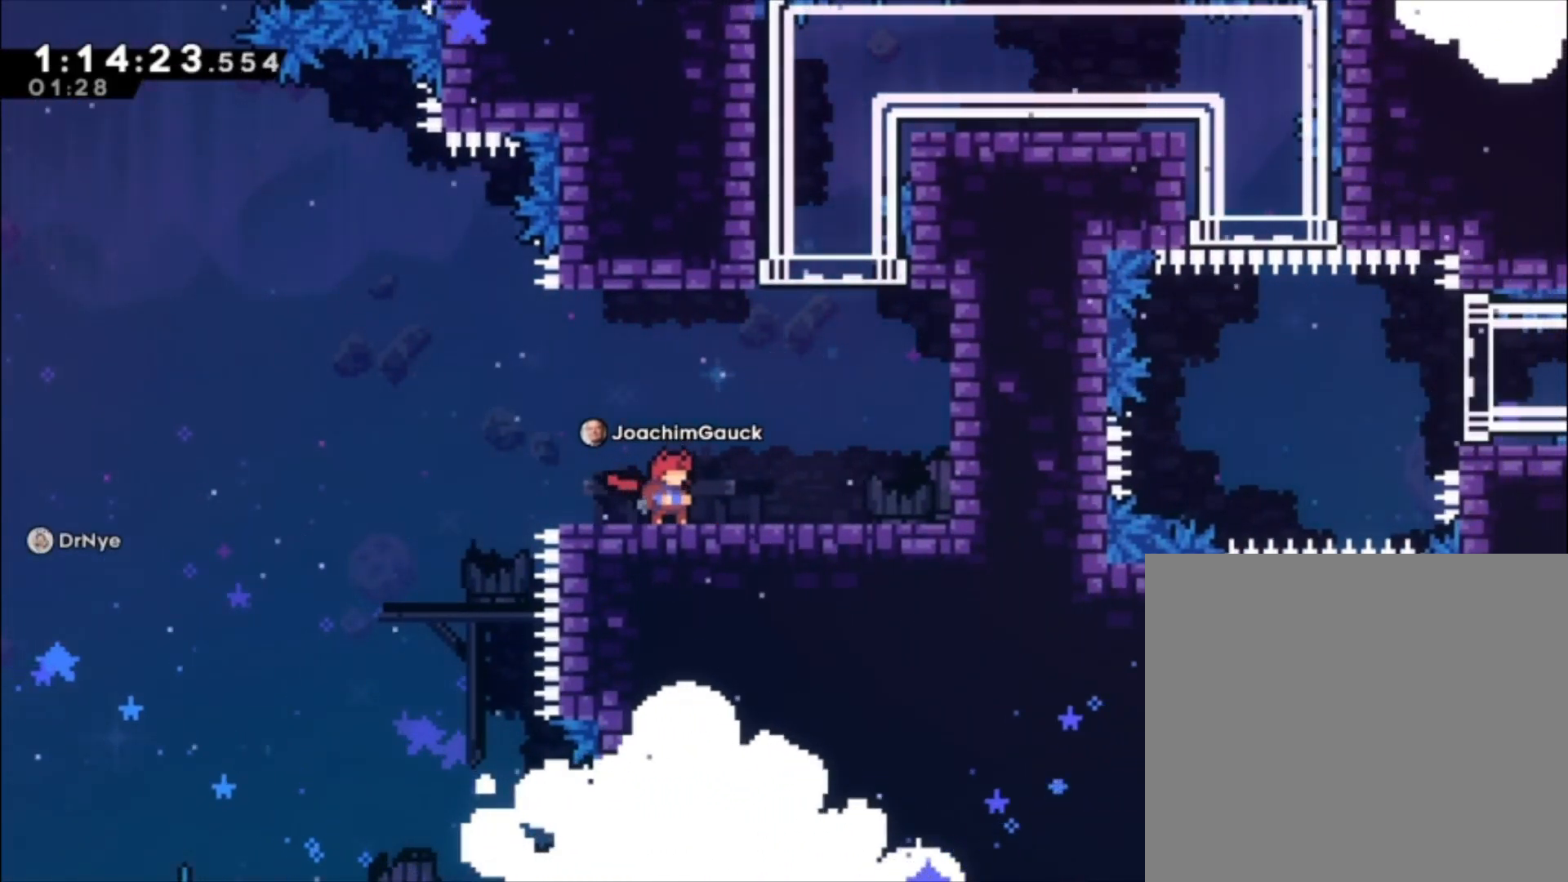
{"dt_ms": 500, "buttons": [], "left_stick": "center", "events": []}
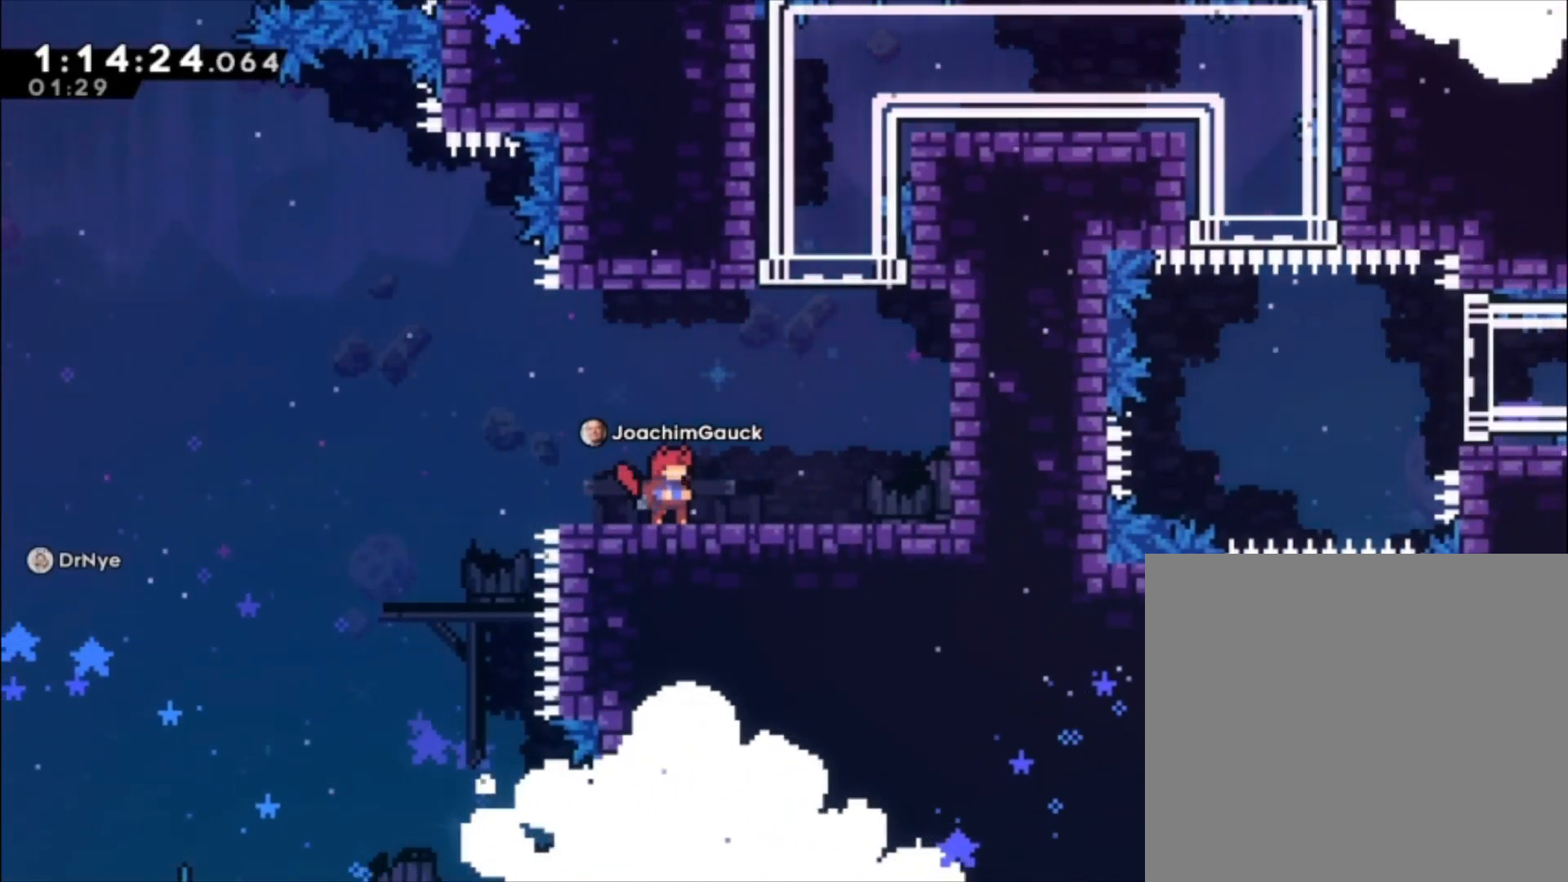
{"dt_ms": 500, "buttons": [], "left_stick": "center", "events": []}
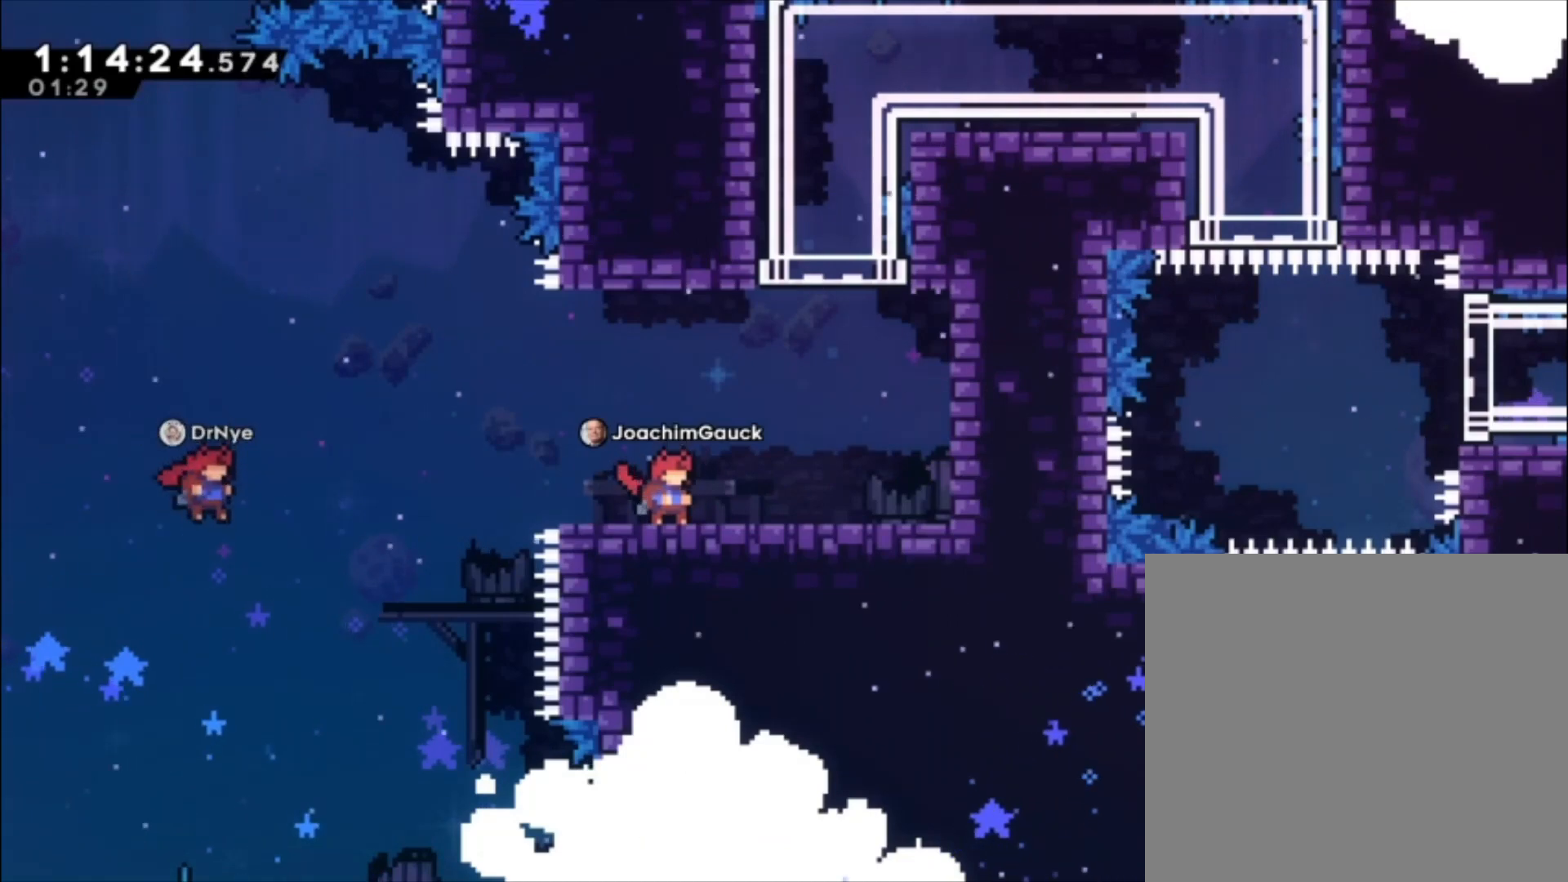
{"dt_ms": 500, "buttons": [], "left_stick": "center", "events": []}
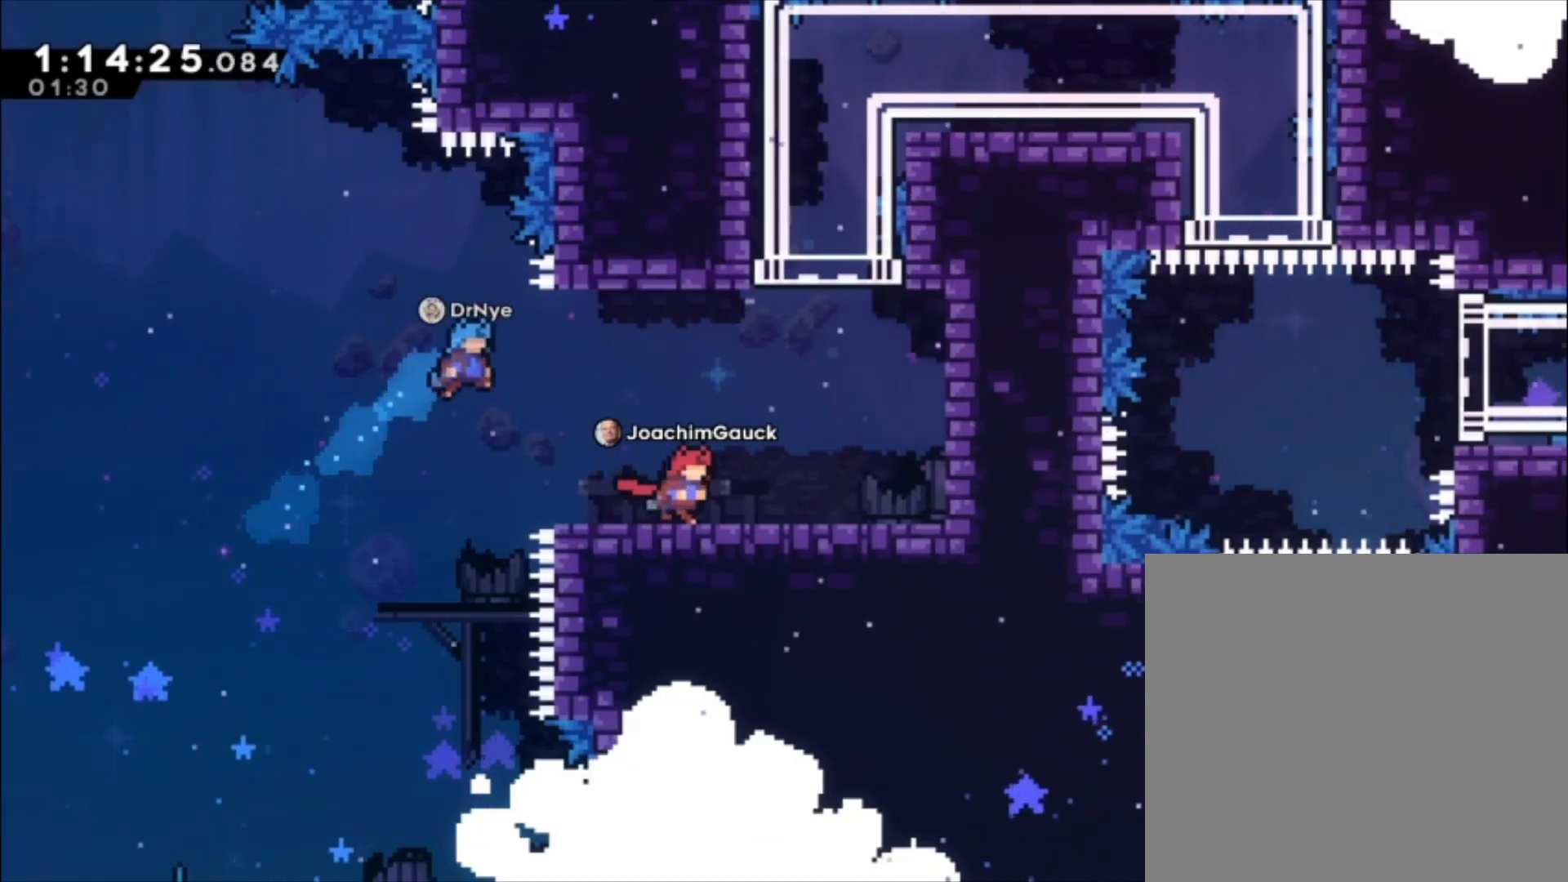
{"dt_ms": 500, "buttons": [], "left_stick": "center", "events": []}
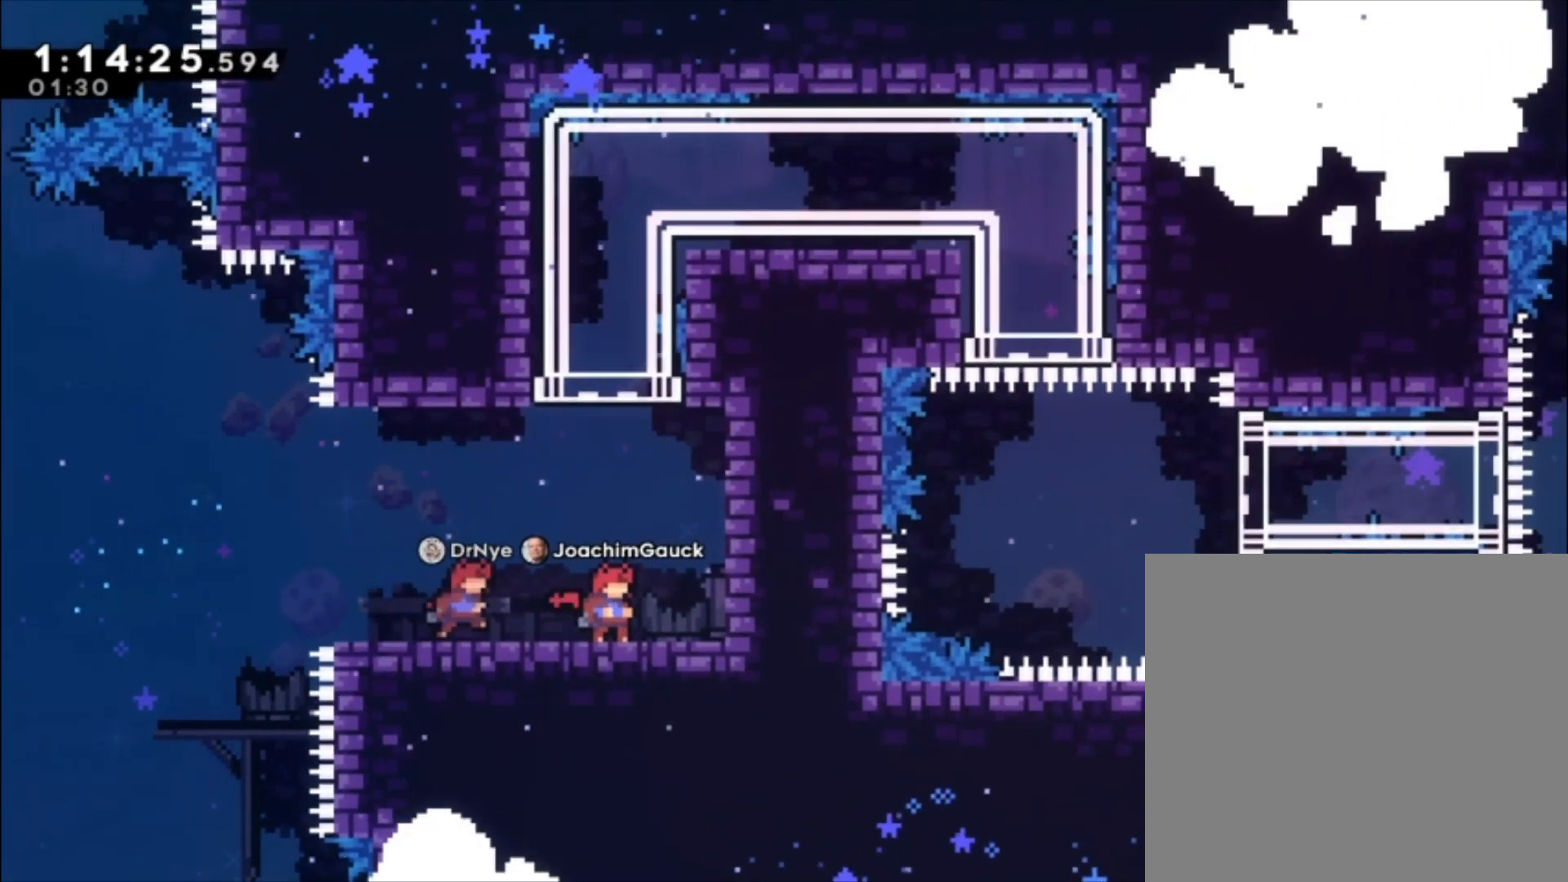
{"dt_ms": 500, "buttons": [], "left_stick": "center", "events": [[133, "left_stick", "up-left"], [267, "X", "down"], [367, "X", "up"], [467, "left_stick", "center"]]}
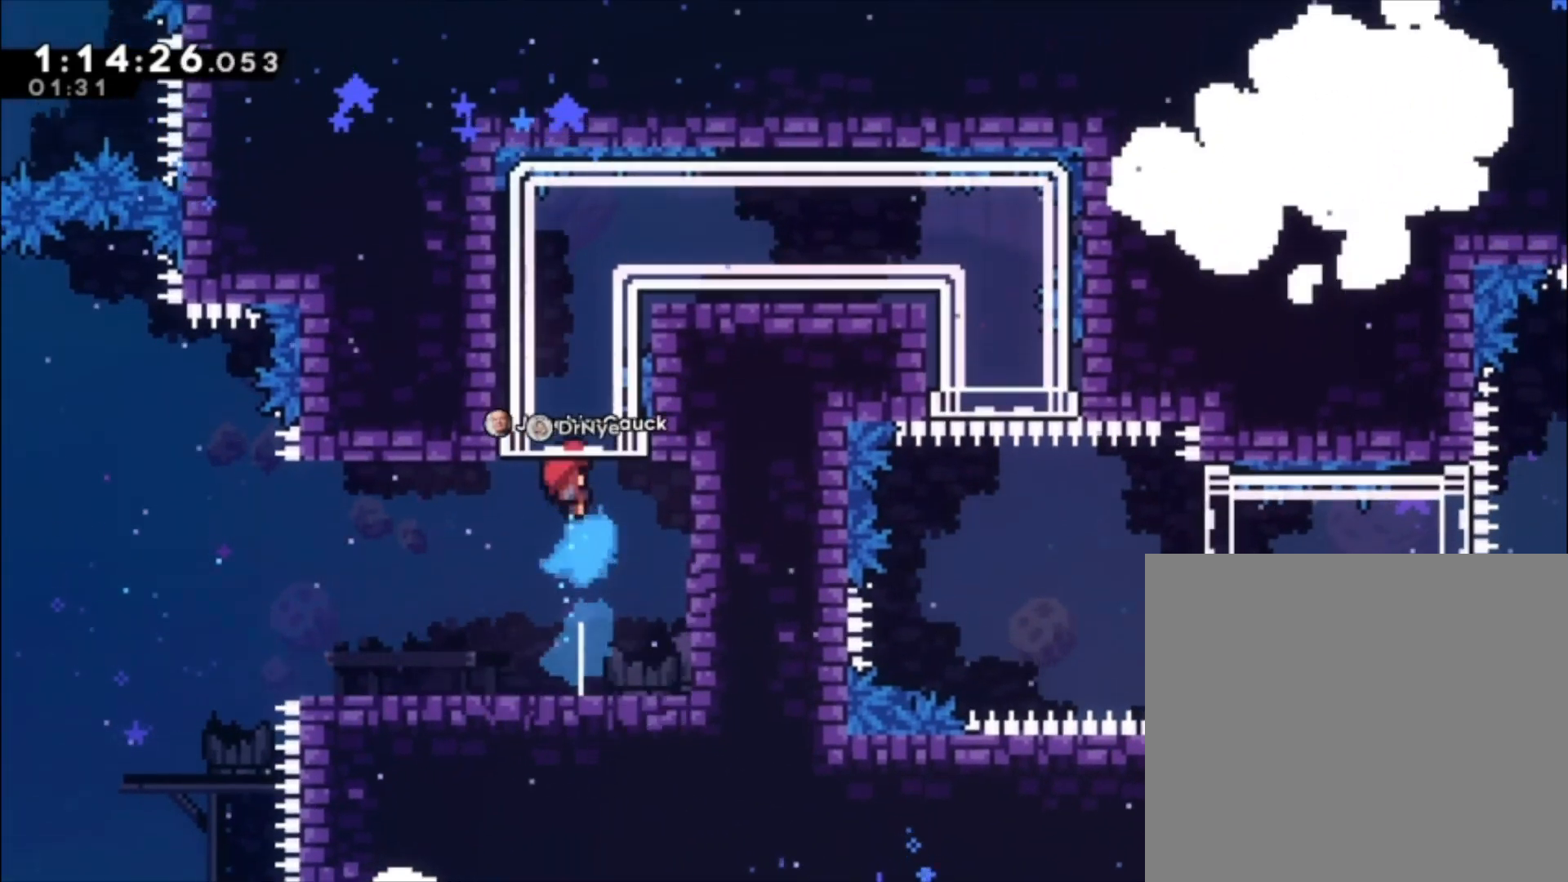
{"dt_ms": 500, "buttons": [], "left_stick": "center", "events": []}
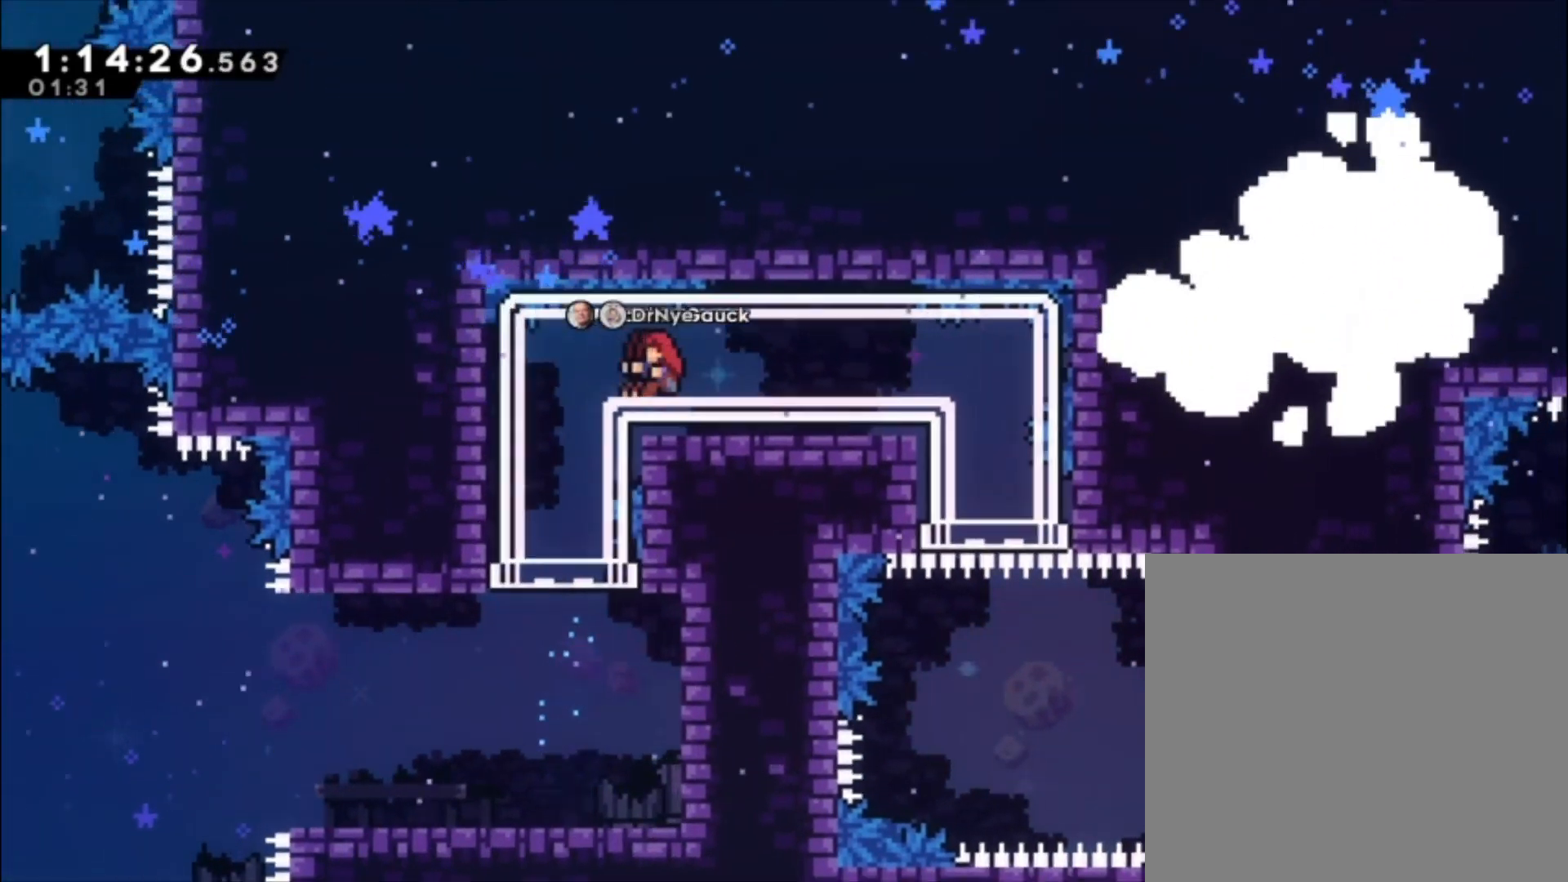
{"dt_ms": 500, "buttons": [], "left_stick": "center", "events": []}
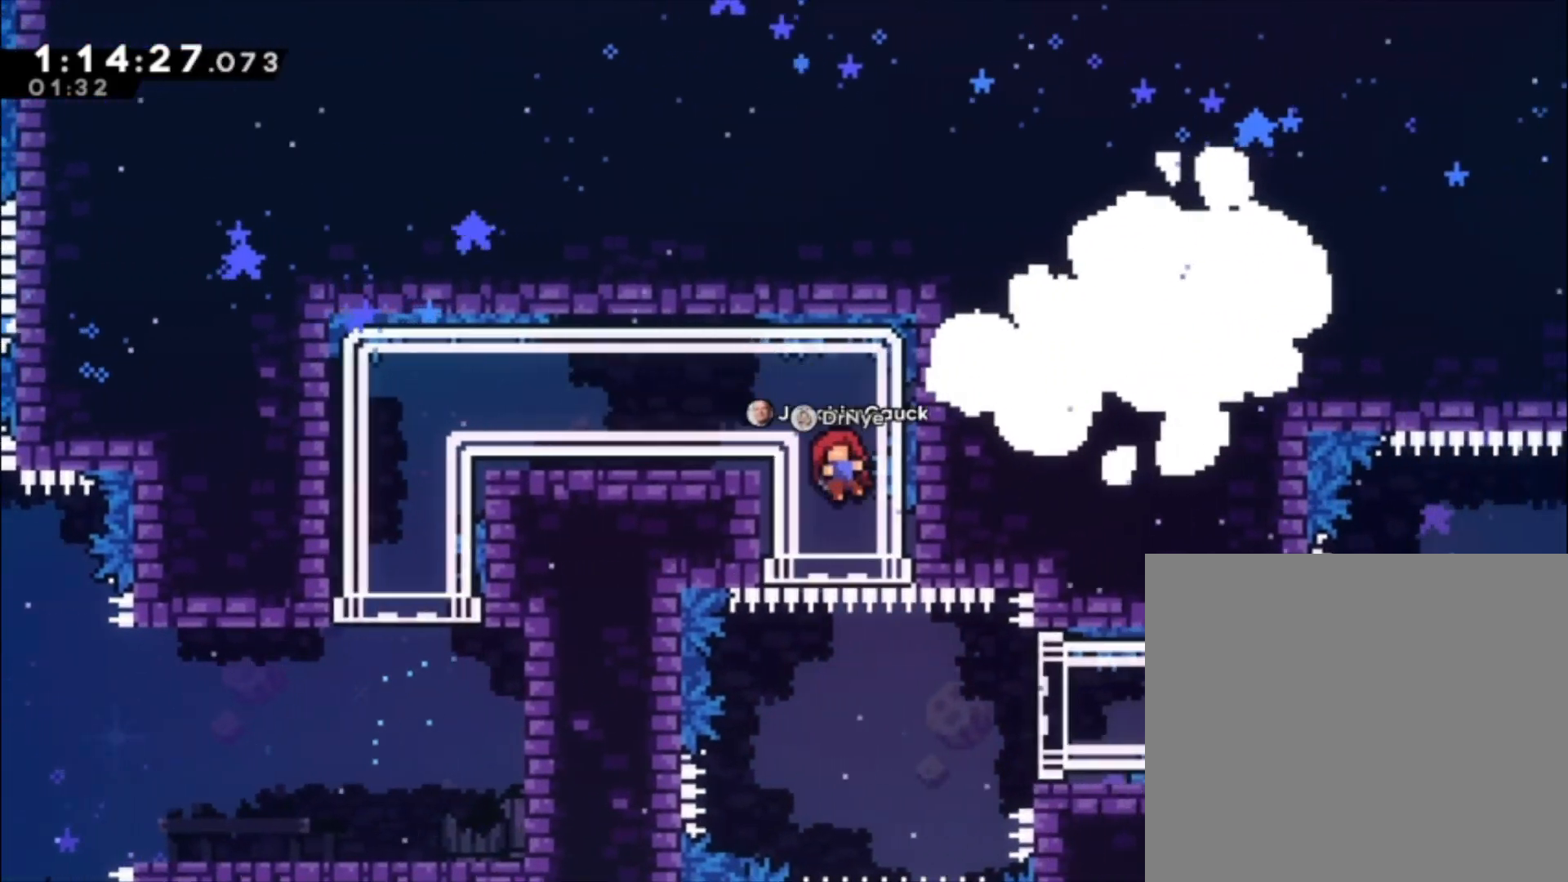
{"dt_ms": 500, "buttons": ["X"], "left_stick": "center", "events": [[367, "X", "down"]]}